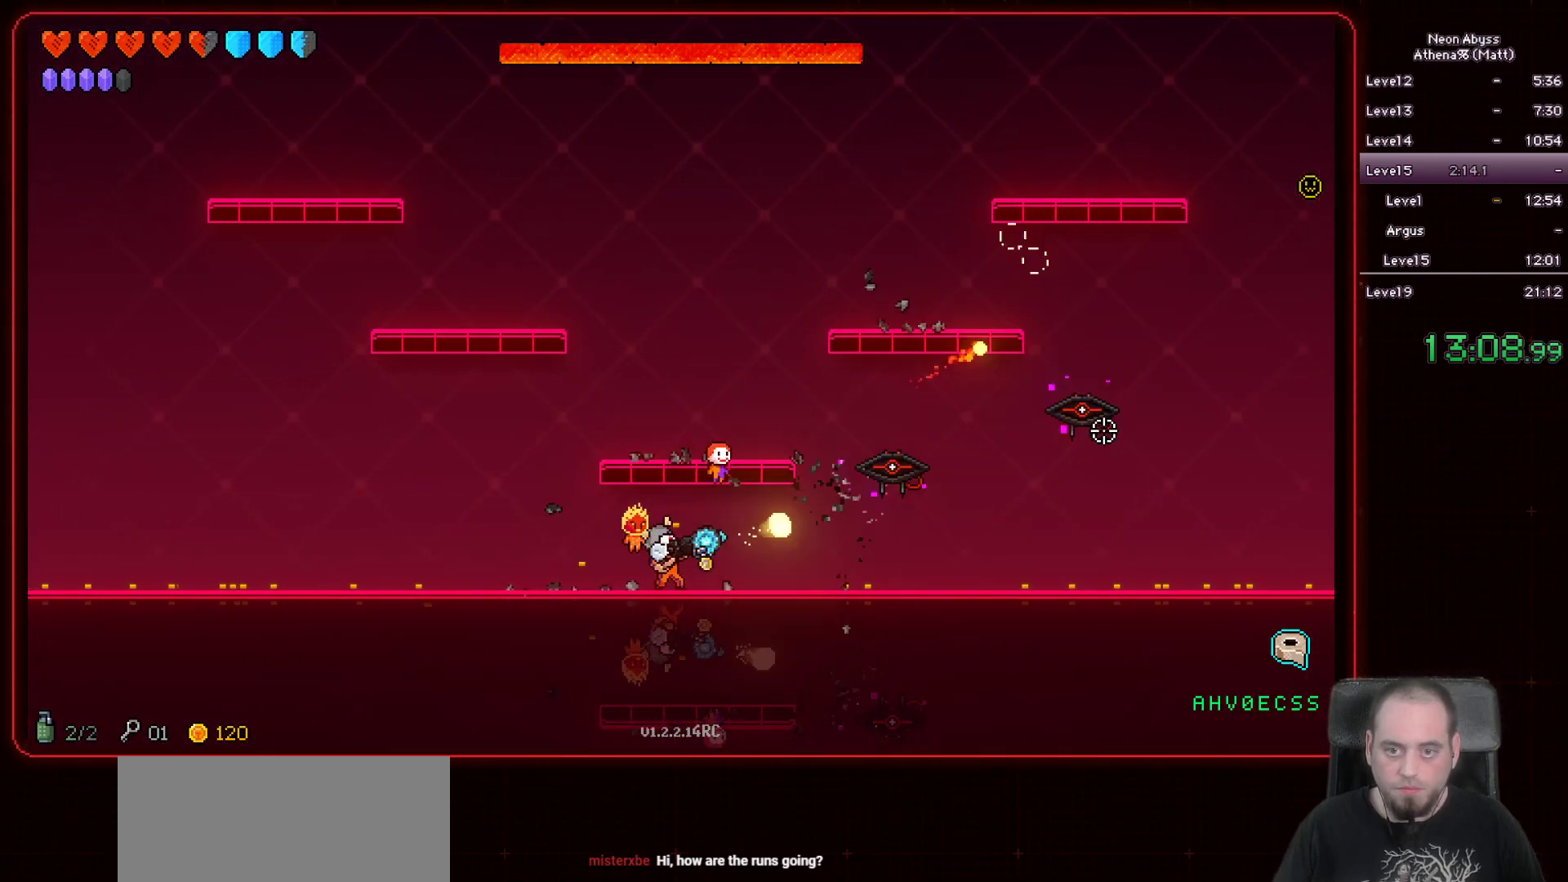
Gameplay with keyboard and mouse; each line is a JSON object with the keys and mouse buttons held at the frame after it. "events" lists presses ("down") and releases ("up") of "a", "d", "e", "escape", "f", "s", "shift", "space", "tab", "w", "mouse_left", "mouse_wheel" and "mouse_right" between this image and that frame as [ms after this image, input, new state], when the widget could be followed in between. "mouse_left", "mouse_wheel", "mouse_right" = the "left", "wheel", "right" buttons of the "mouse" list. No other keys are recorded. "wheel" means that the mouse wheel is clicked or scrolled. Mouse movement is not recorded.
{"keys": [], "mouse": ["left"], "events": [[367, "a", "down"], [467, "a", "up"]]}
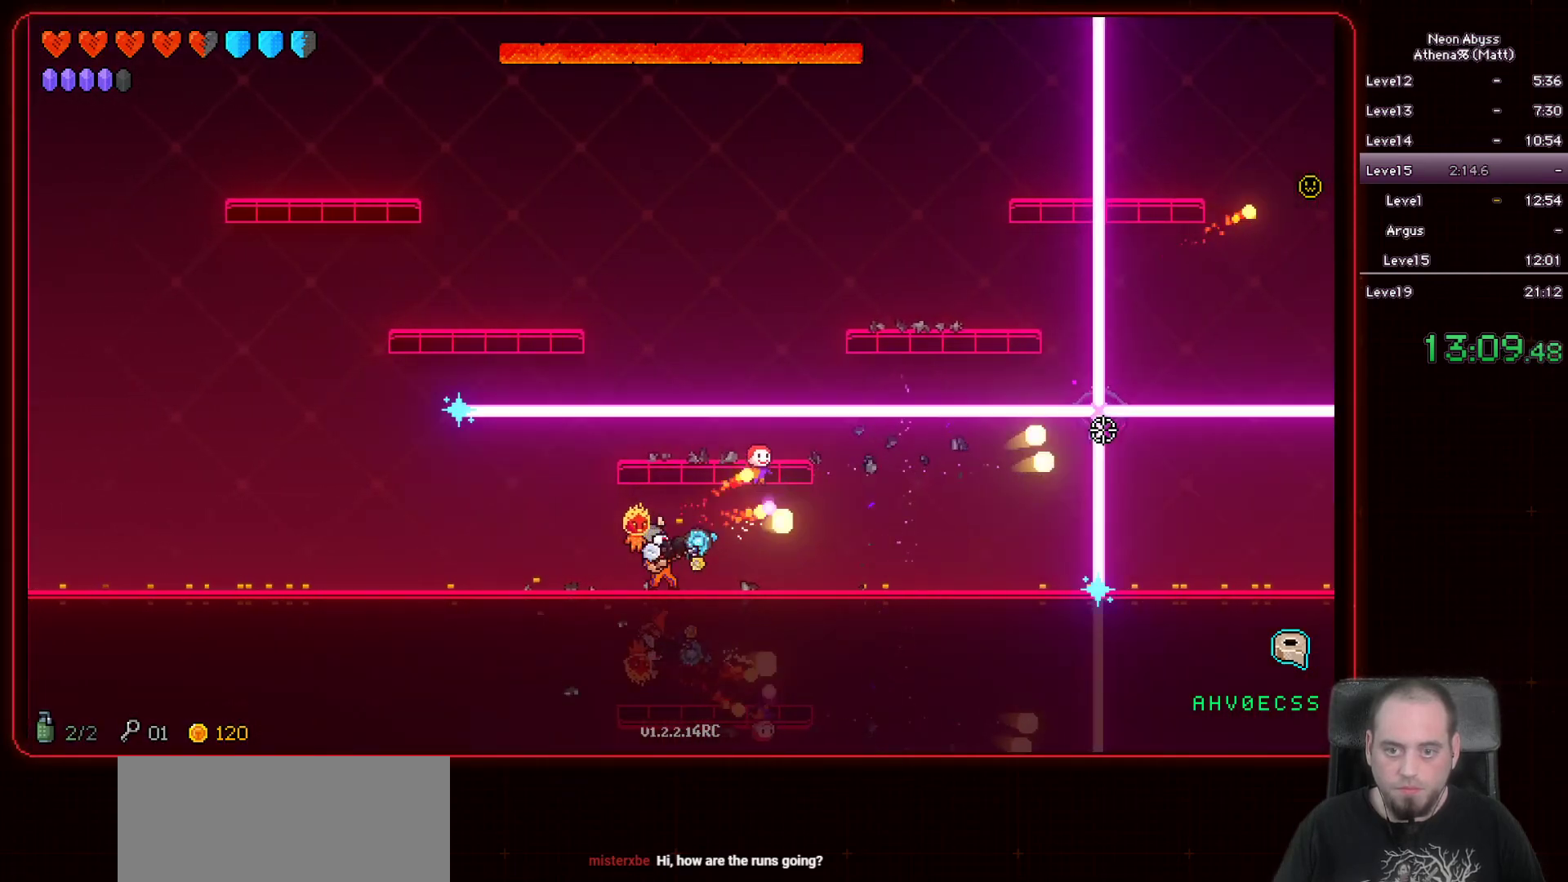
{"keys": [], "mouse": ["left"], "events": [[167, "d", "down"], [383, "d", "up"]]}
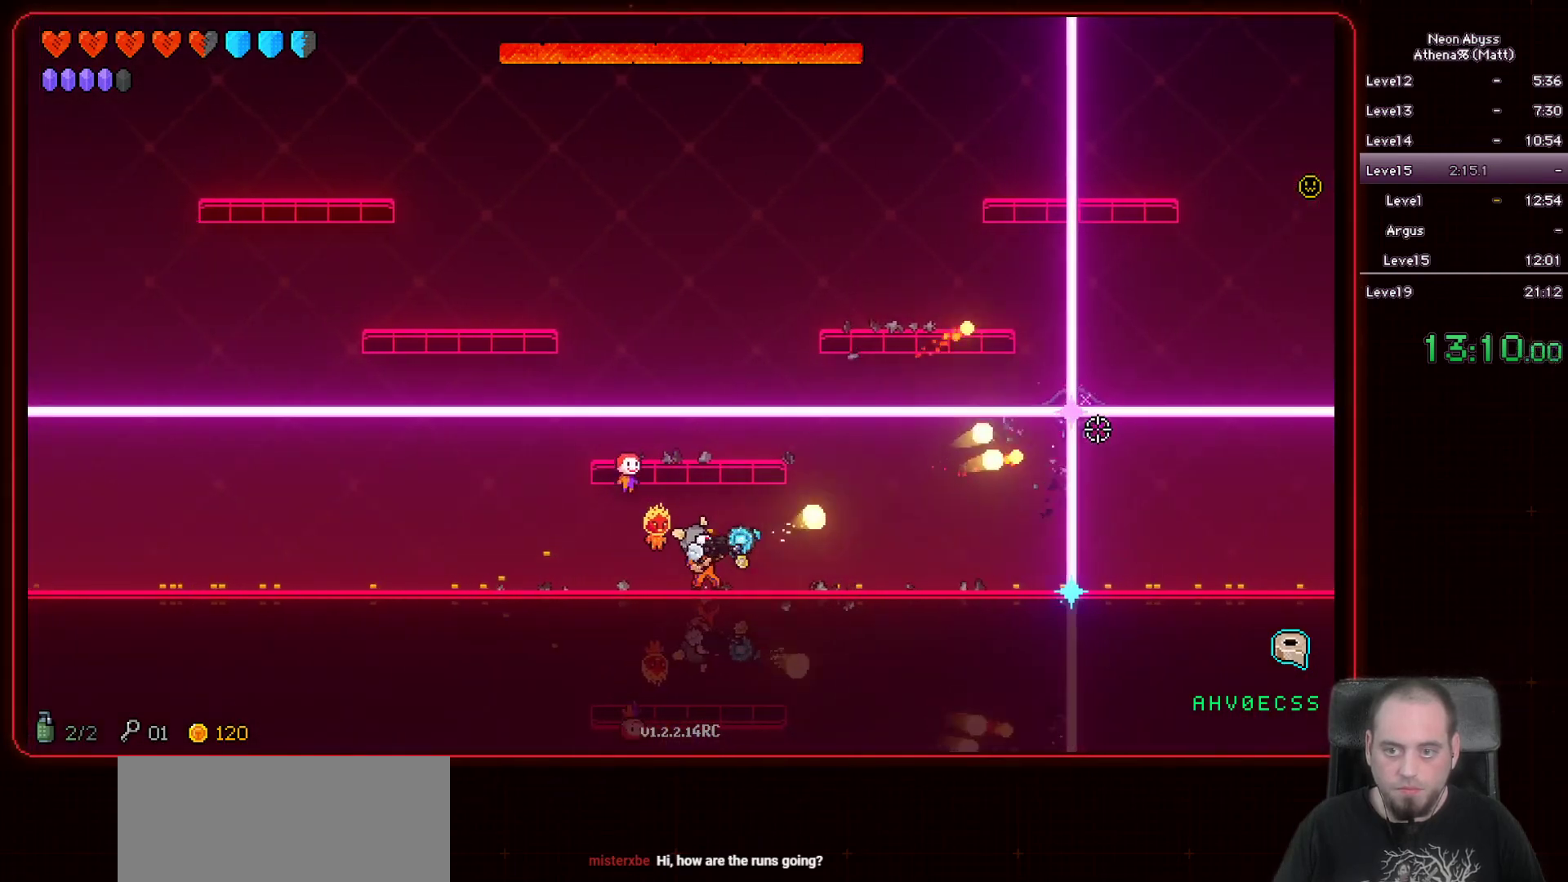
{"keys": [], "mouse": ["left"], "events": [[383, "a", "down"], [433, "a", "up"]]}
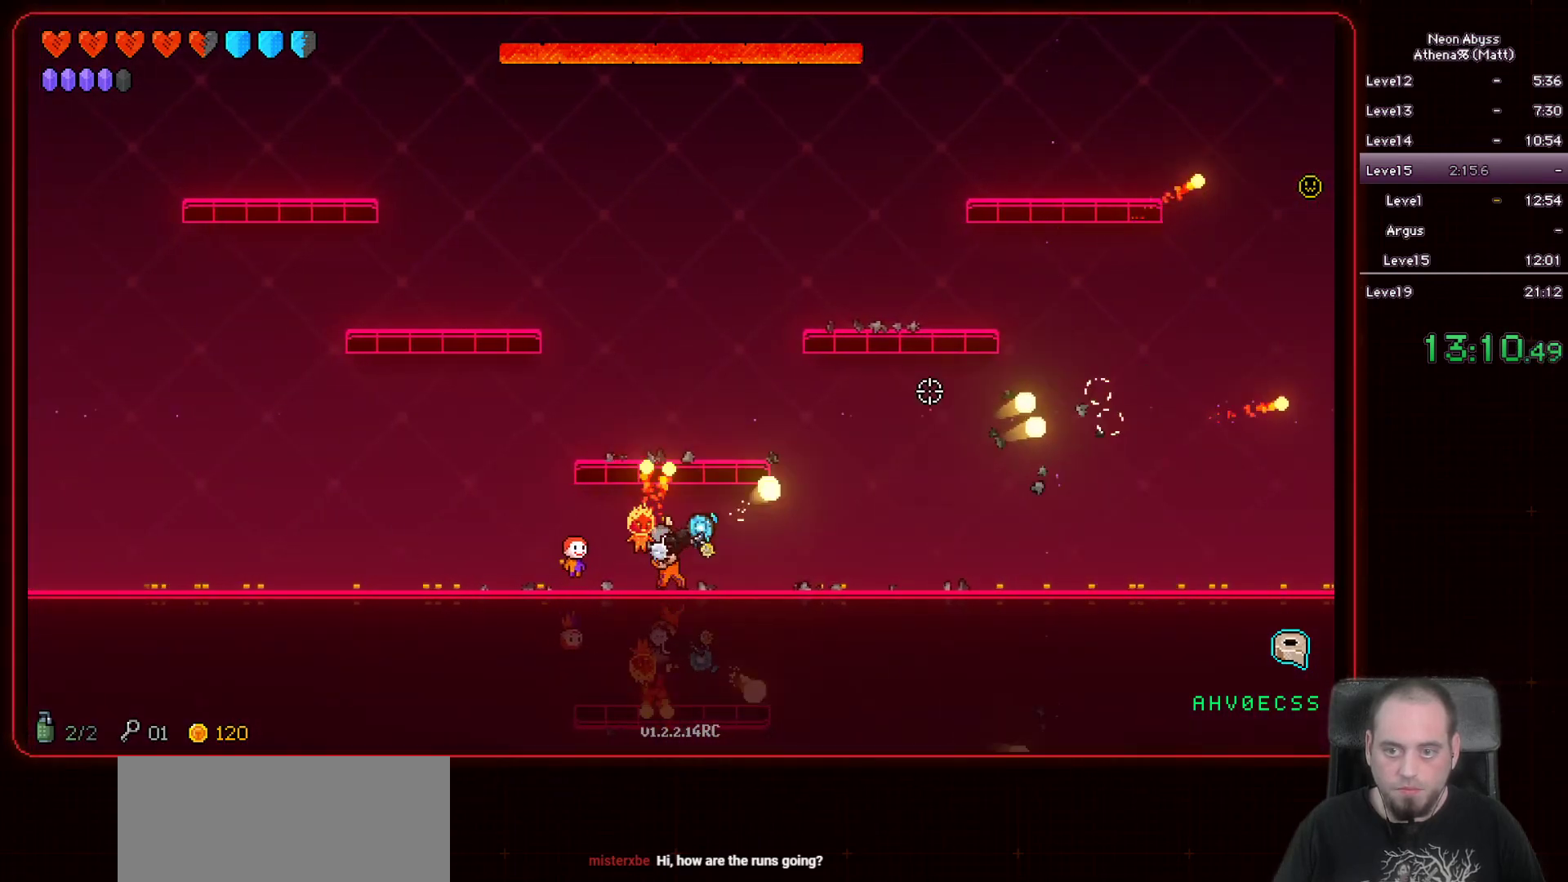
{"keys": [], "mouse": ["left"], "events": []}
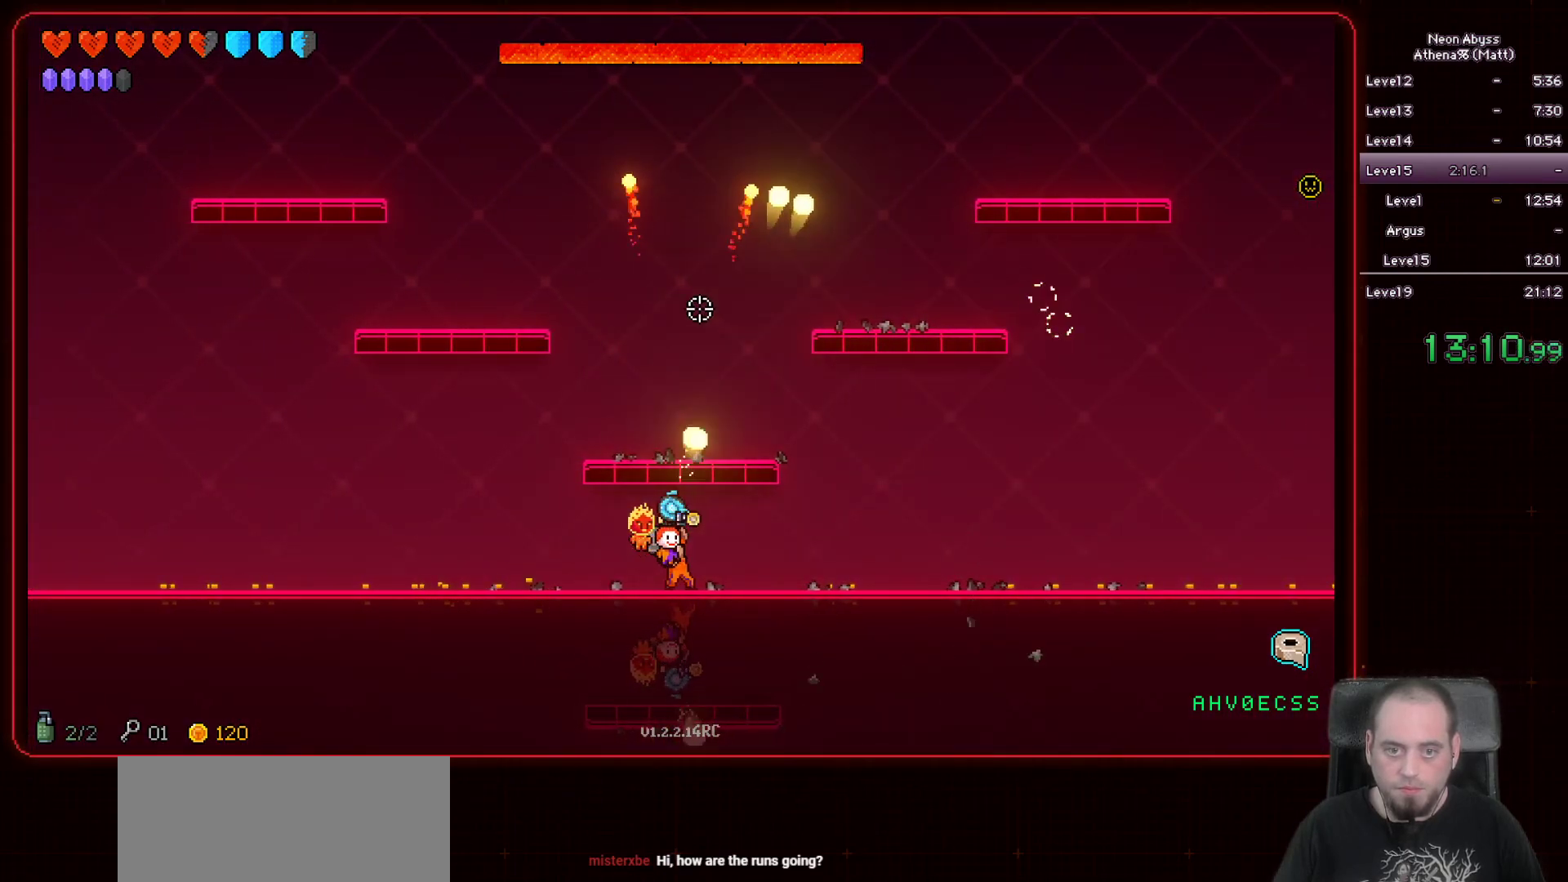
{"keys": [], "mouse": ["left"], "events": []}
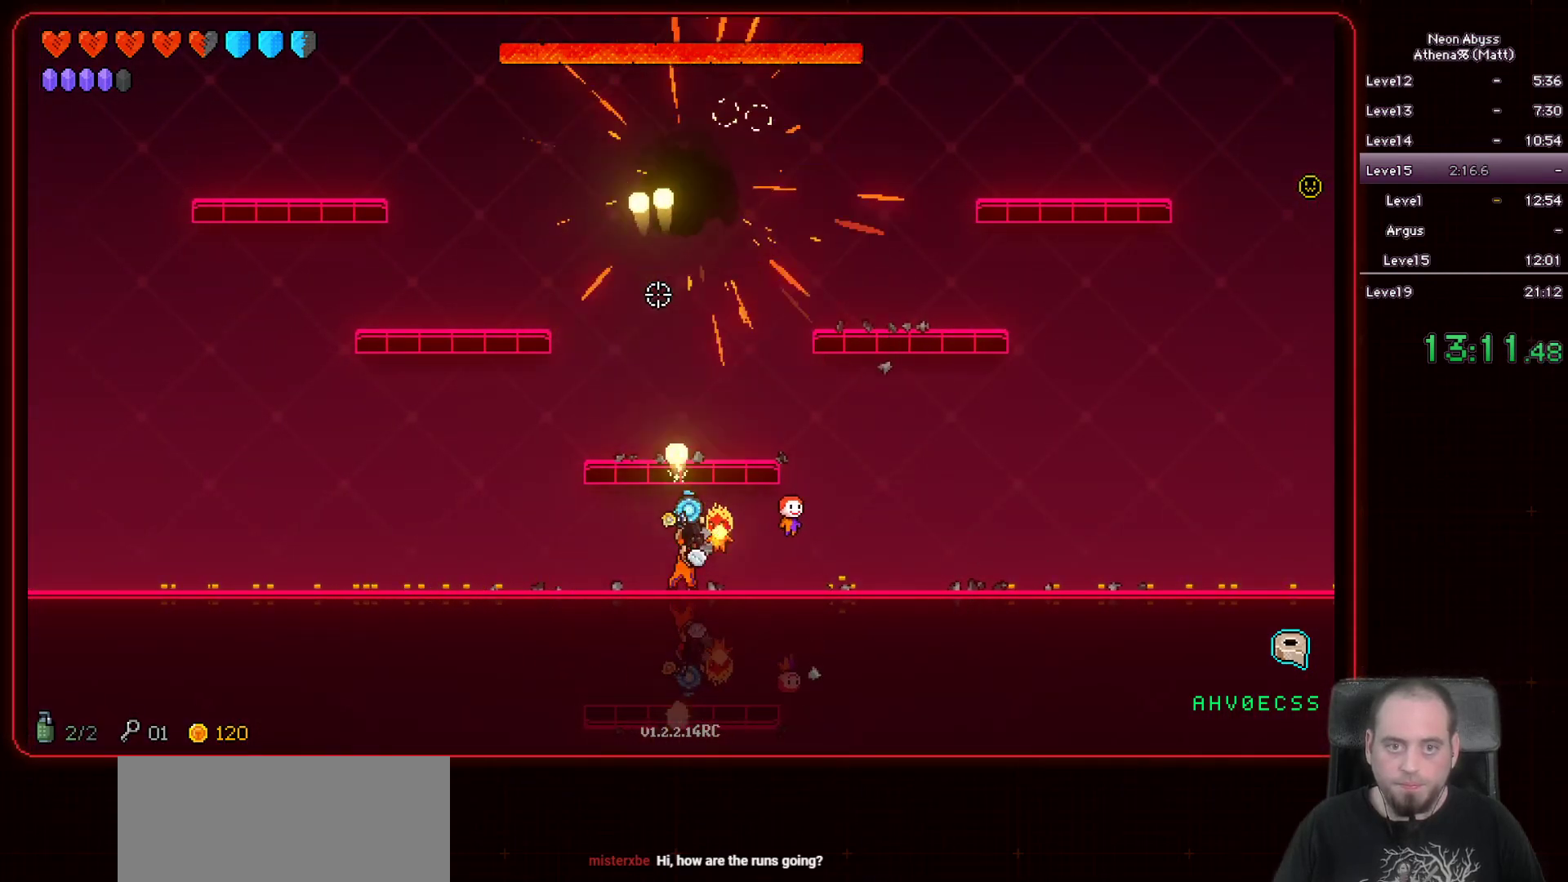
{"keys": [], "mouse": ["left"], "events": []}
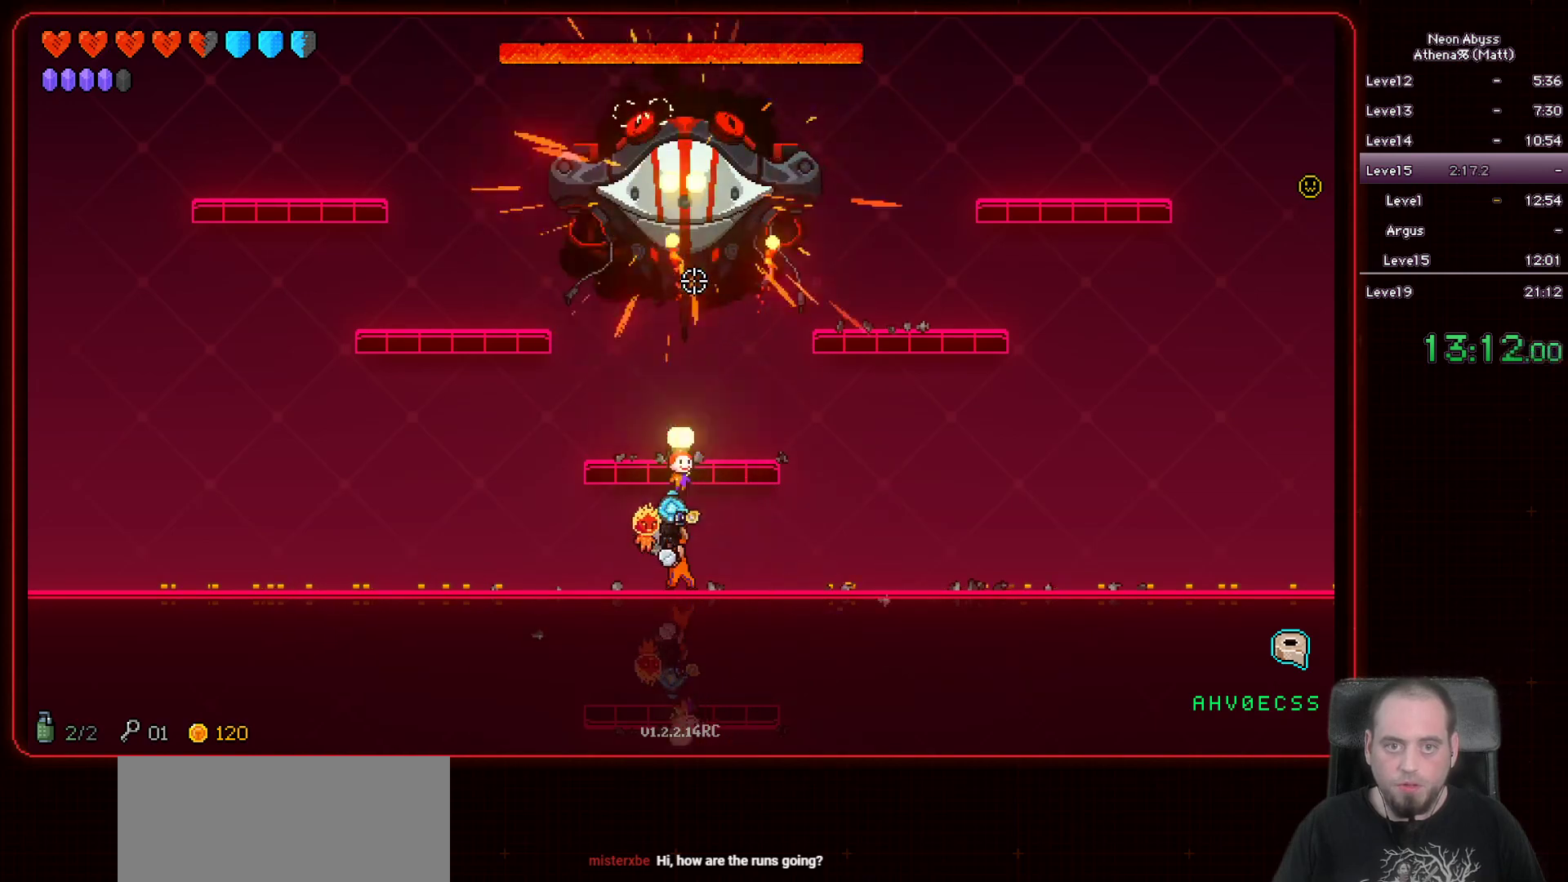
{"keys": [], "mouse": ["left"], "events": [[183, "a", "down"], [267, "a", "up"]]}
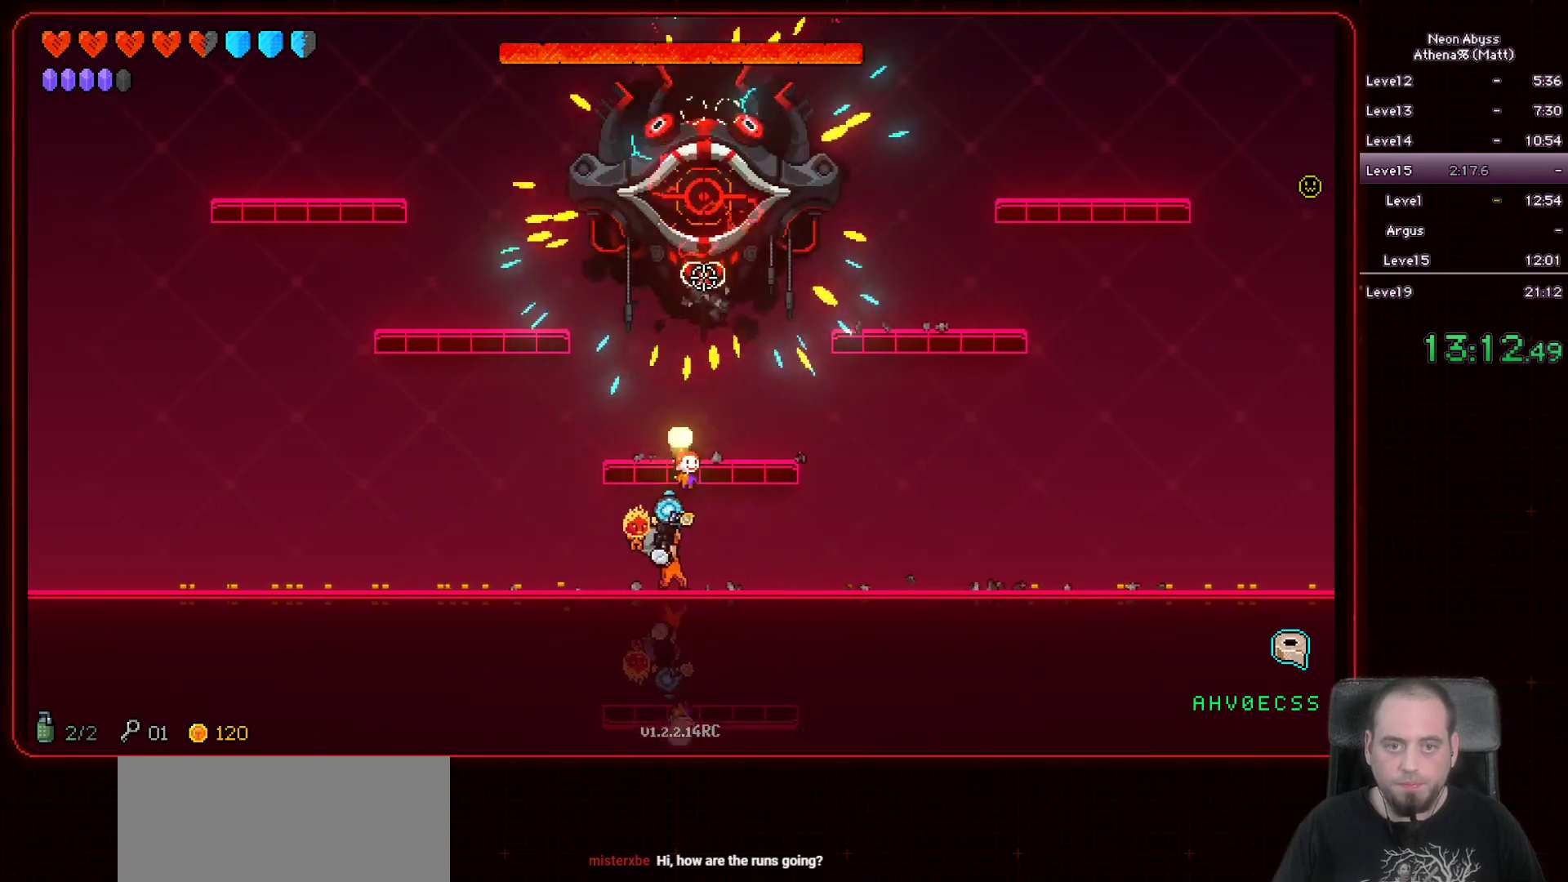
{"keys": [], "mouse": ["left"], "events": []}
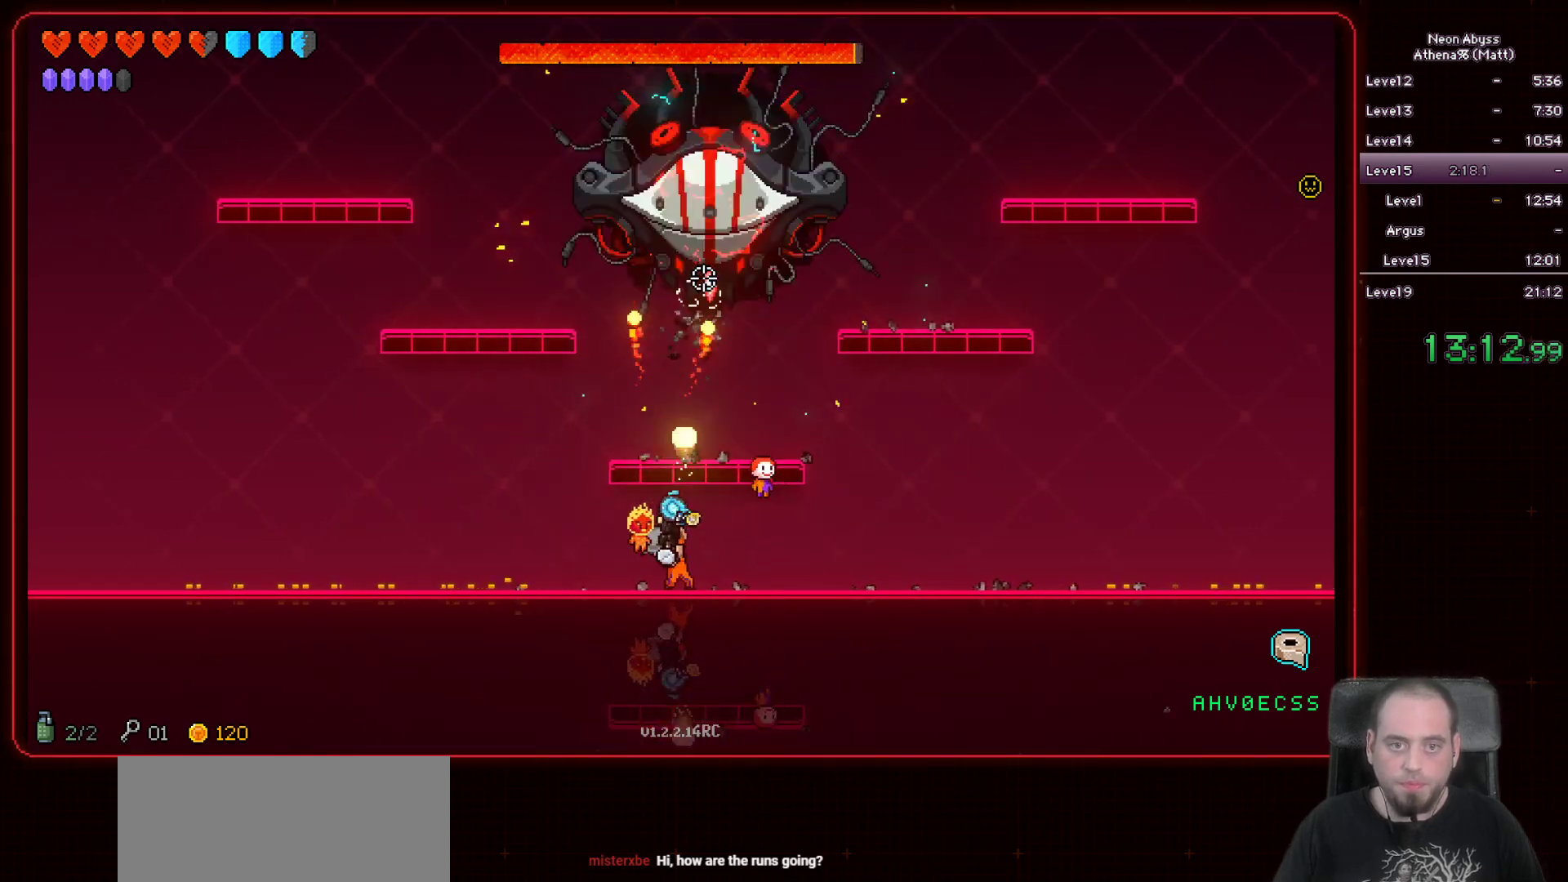
{"keys": [], "mouse": ["left"], "events": []}
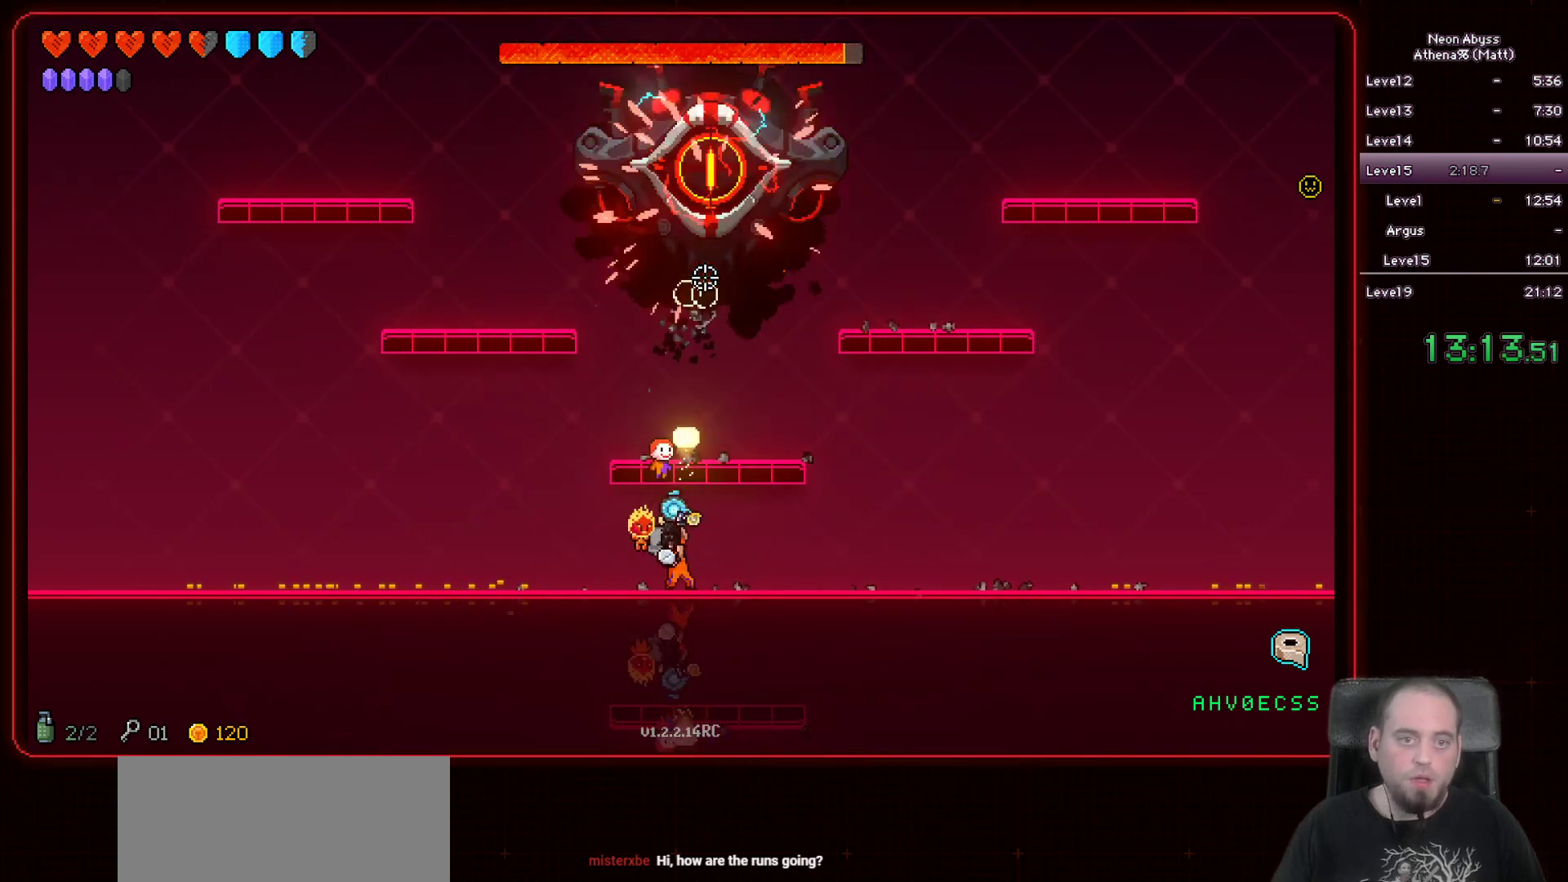
{"keys": [], "mouse": ["left"], "events": []}
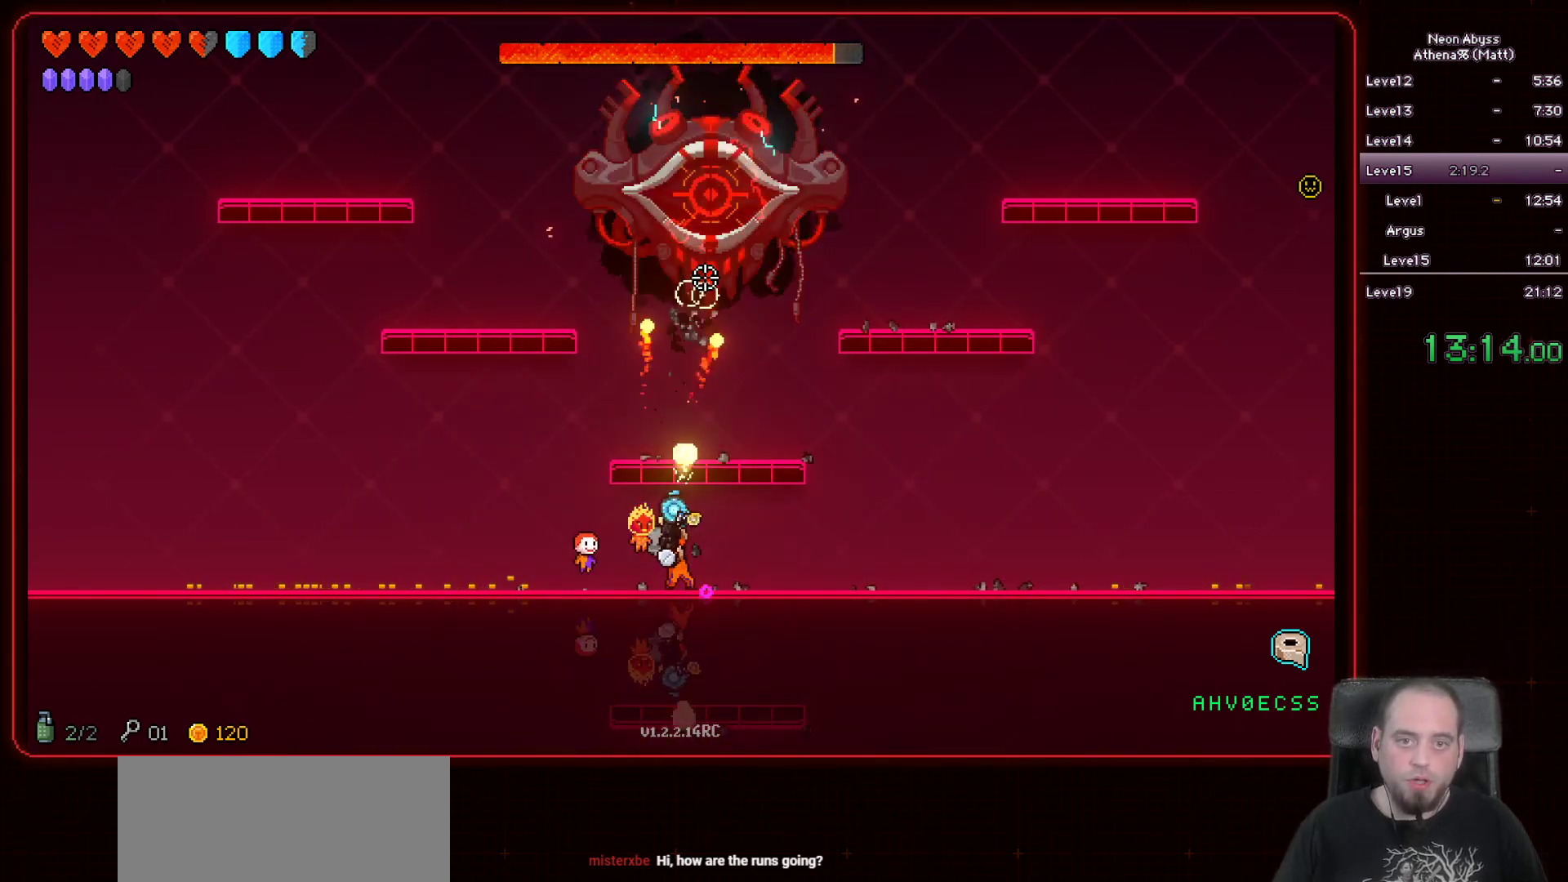
{"keys": [], "mouse": ["left"], "events": [[200, "a", "down"], [400, "a", "up"]]}
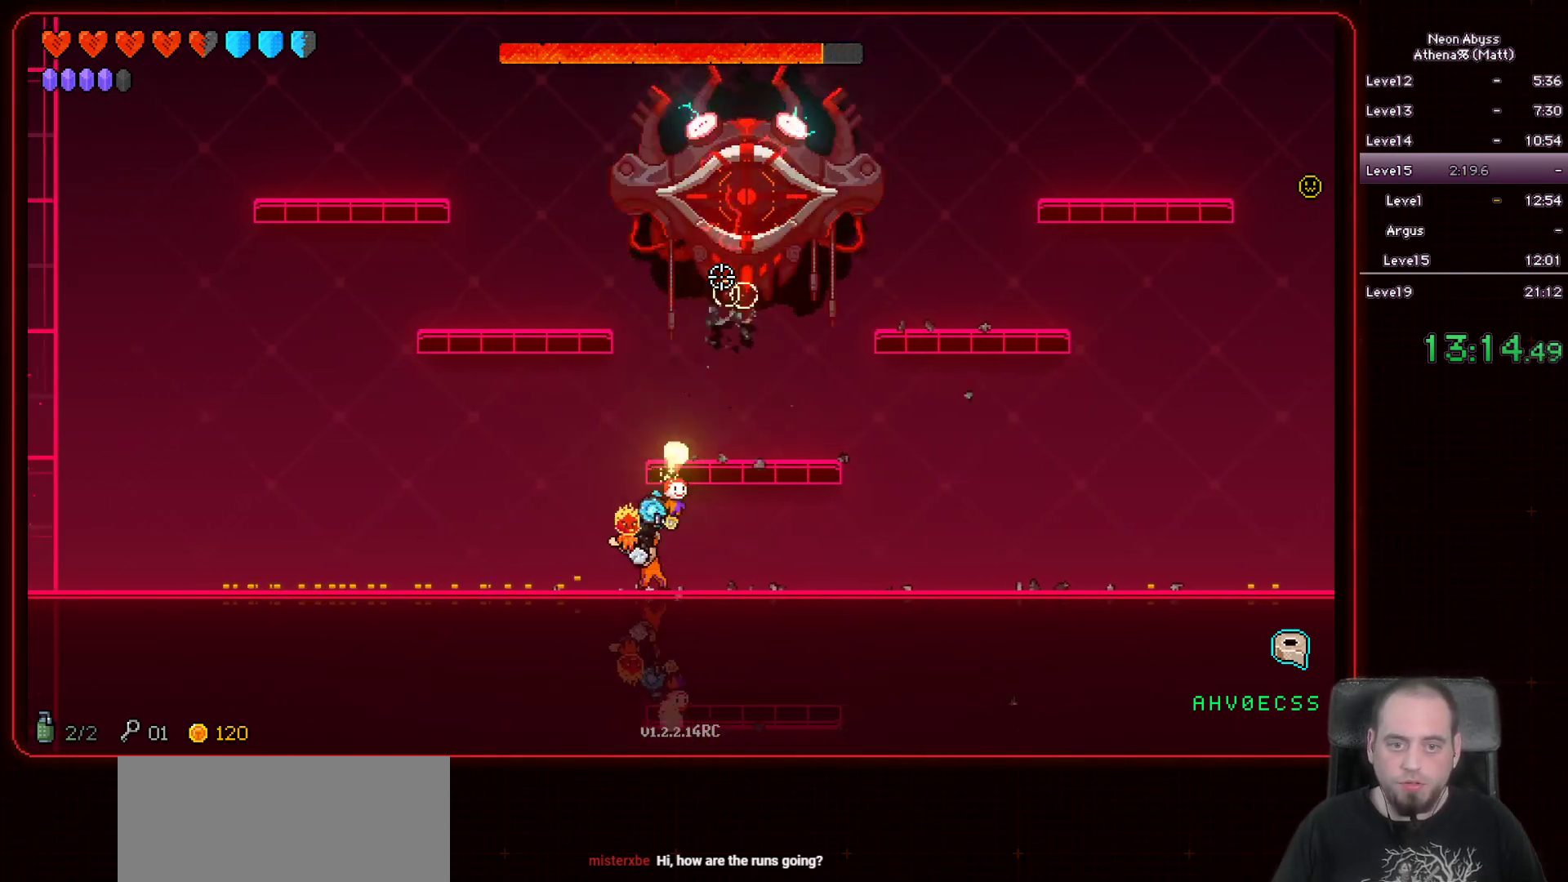
{"keys": [], "mouse": ["left"], "events": [[133, "d", "down"], [250, "d", "up"], [350, "a", "down"], [483, "a", "up"]]}
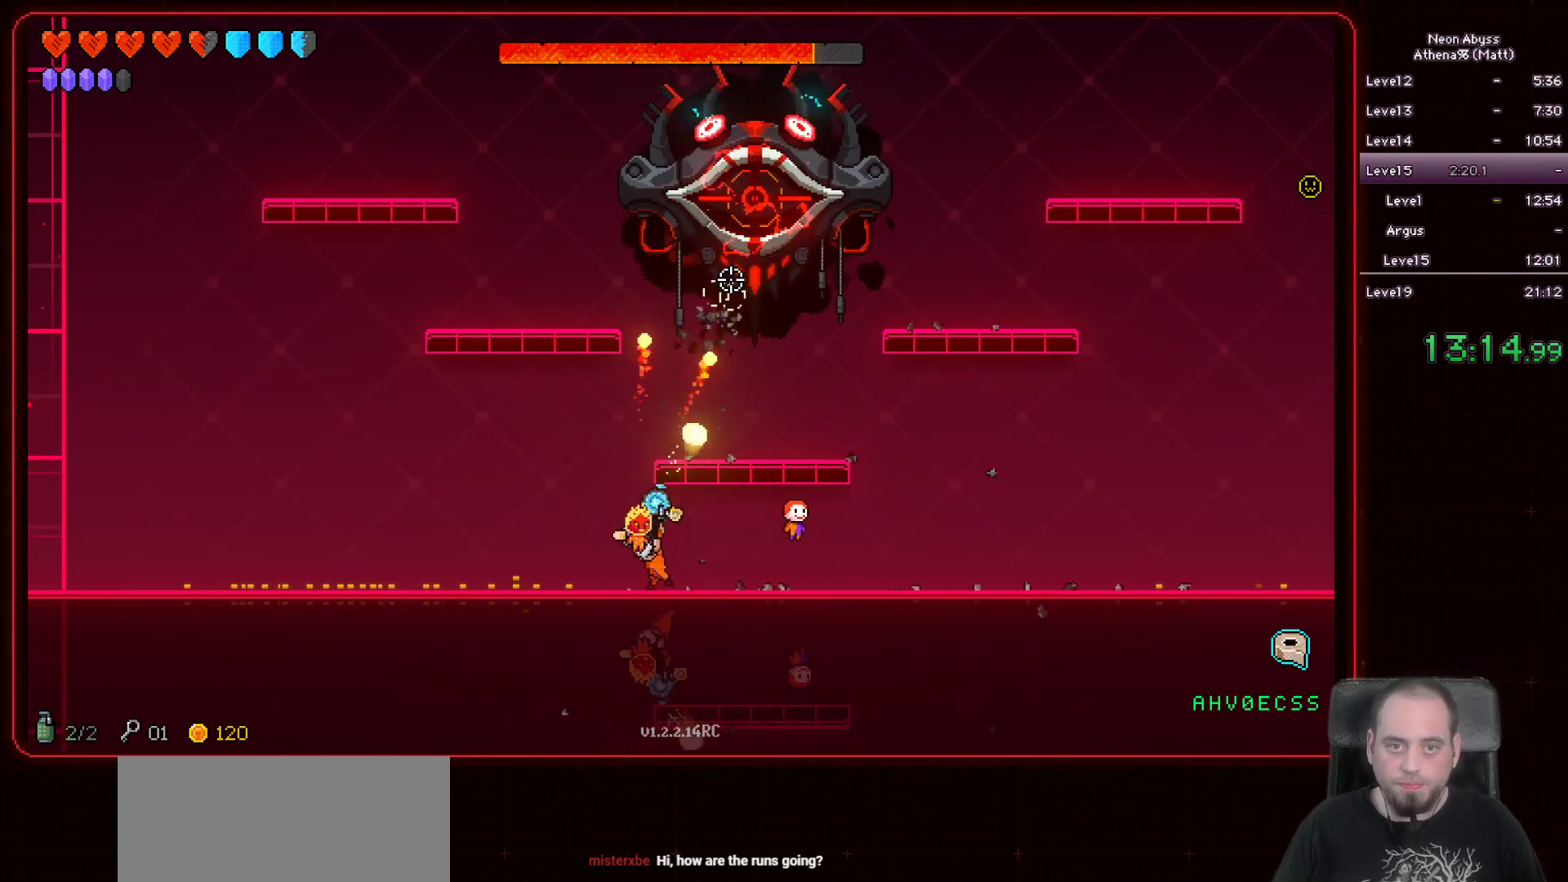
{"keys": ["a"], "mouse": ["left"], "events": [[167, "d", "down"], [333, "d", "up"], [417, "a", "down"]]}
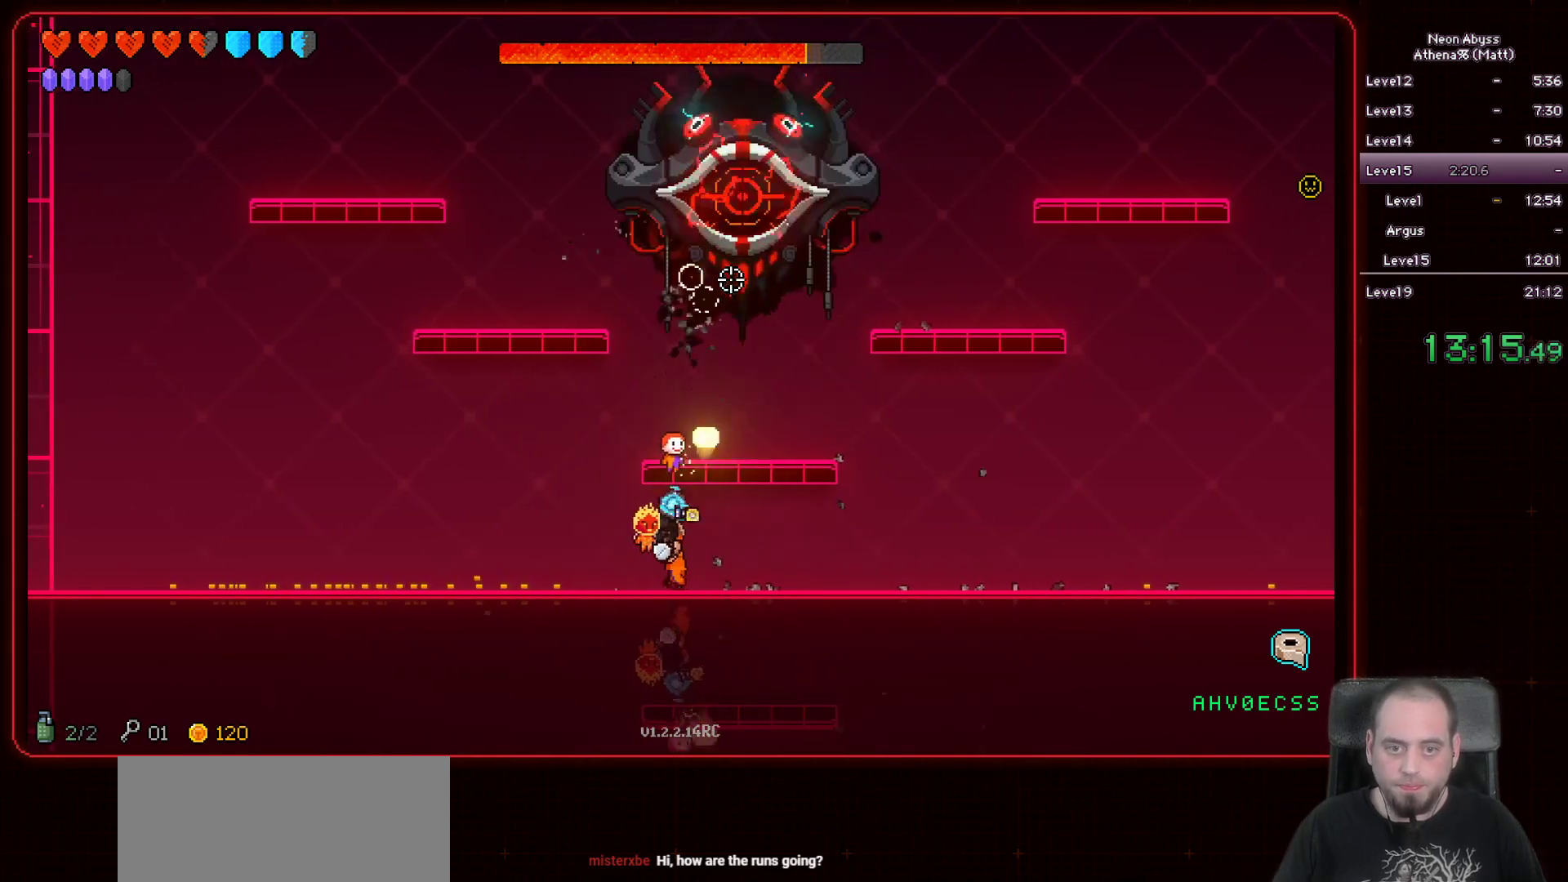
{"keys": [], "mouse": ["left"], "events": [[67, "a", "up"], [183, "d", "down"], [350, "d", "up"]]}
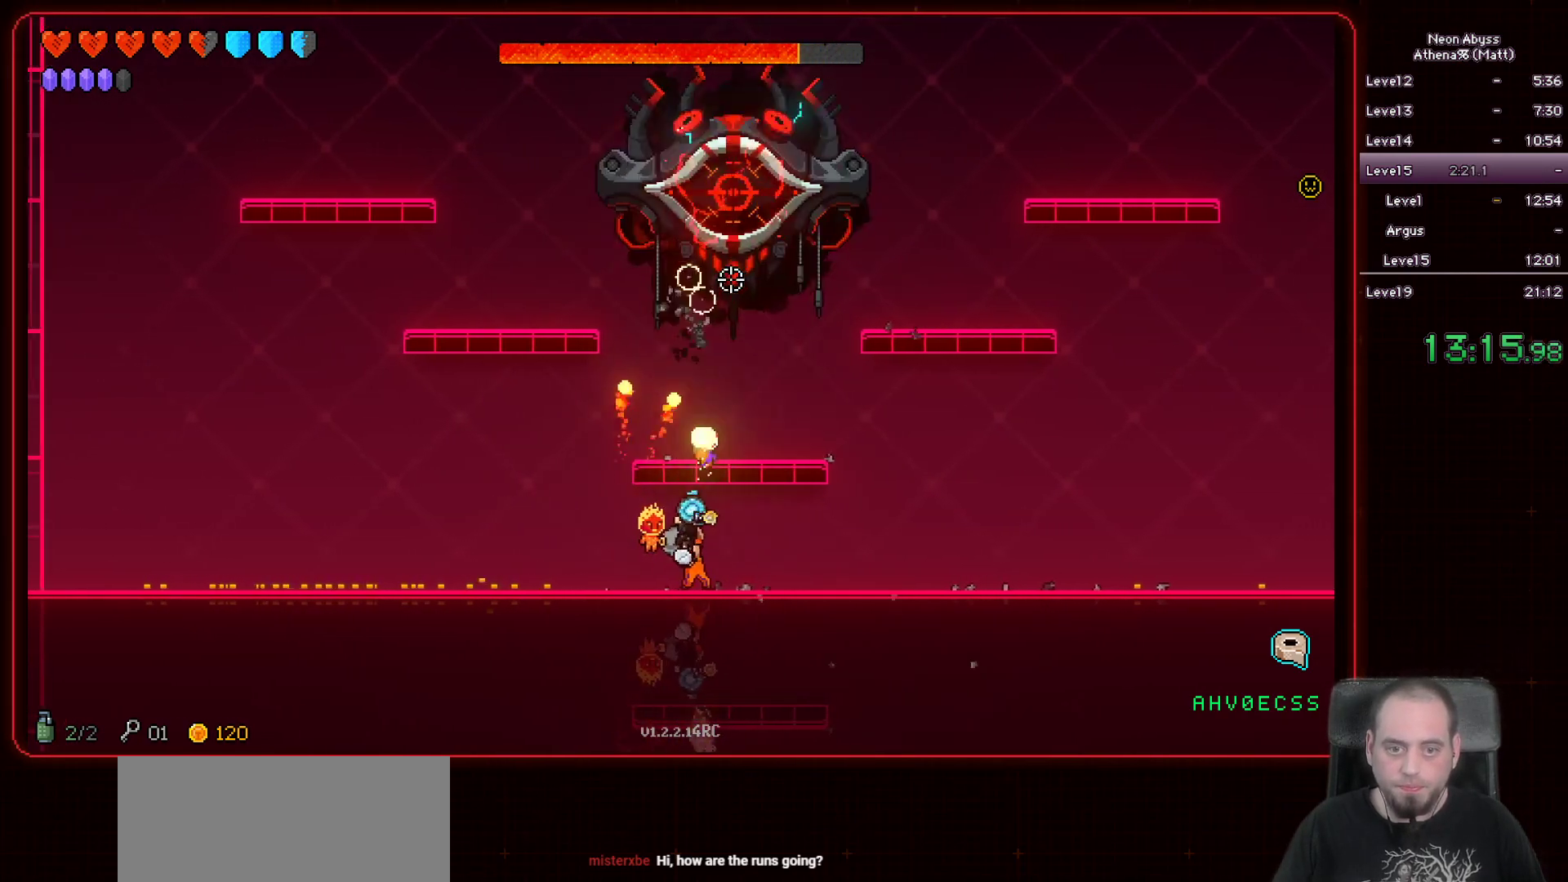
{"keys": [], "mouse": ["left"], "events": []}
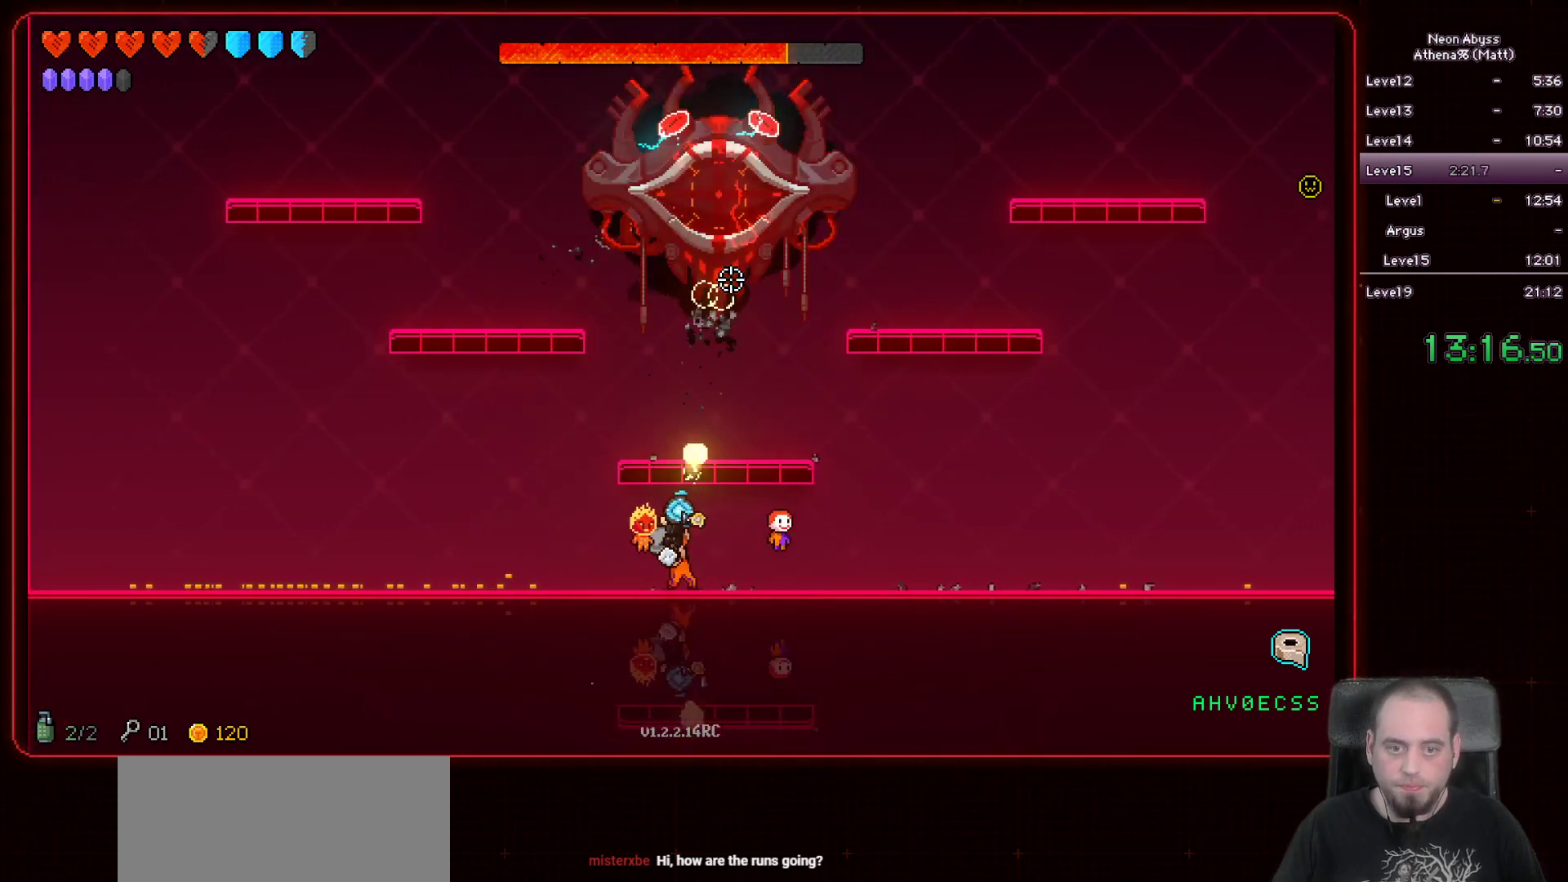
{"keys": [], "mouse": ["left"], "events": []}
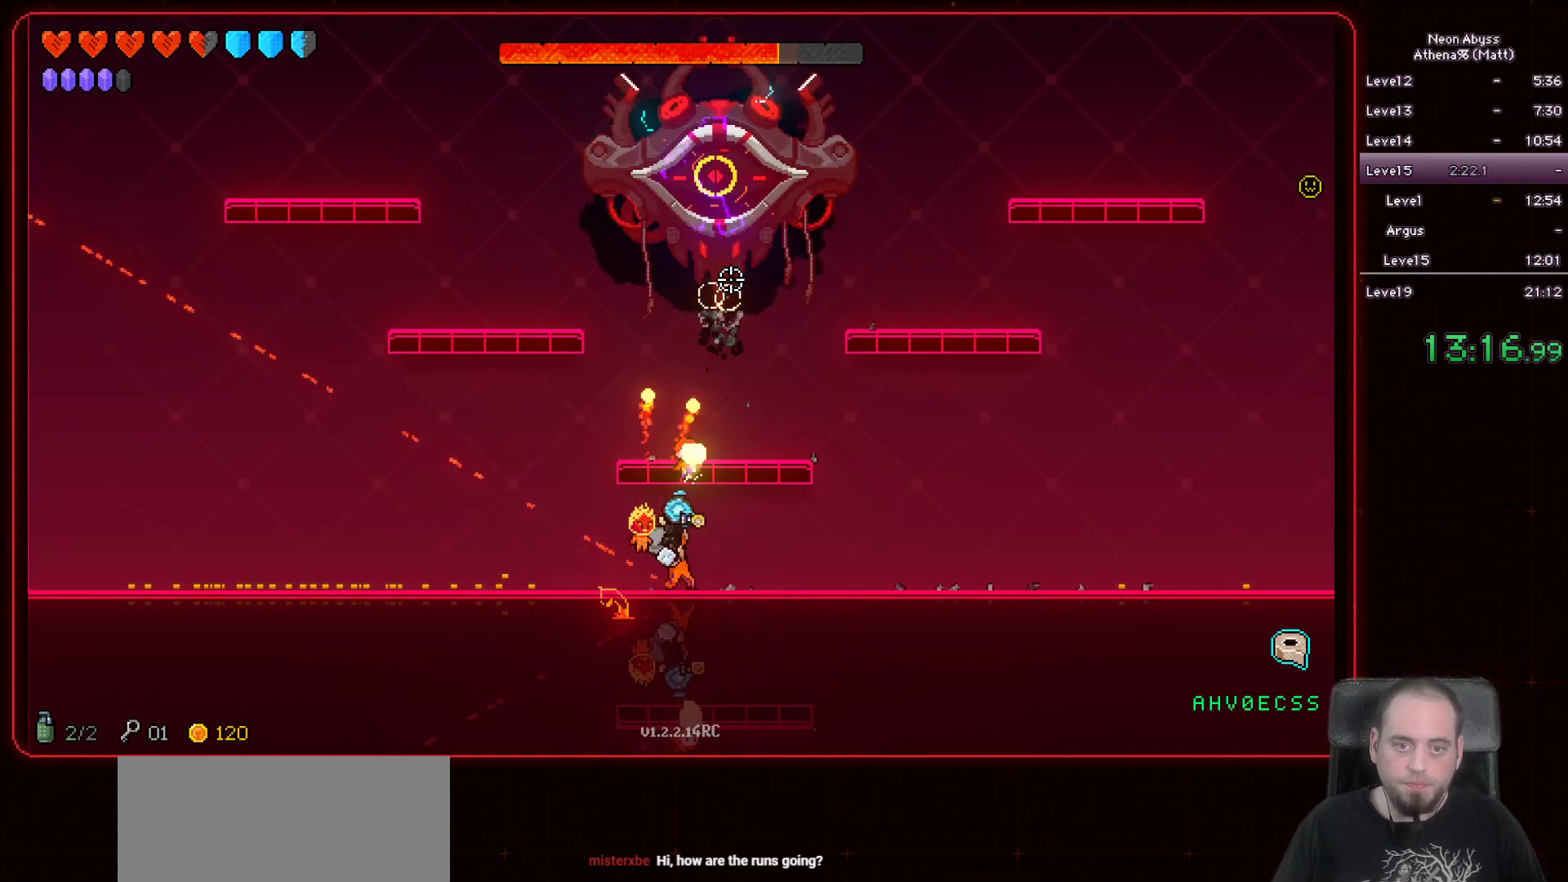
{"keys": ["d"], "mouse": ["left"], "events": [[283, "d", "down"]]}
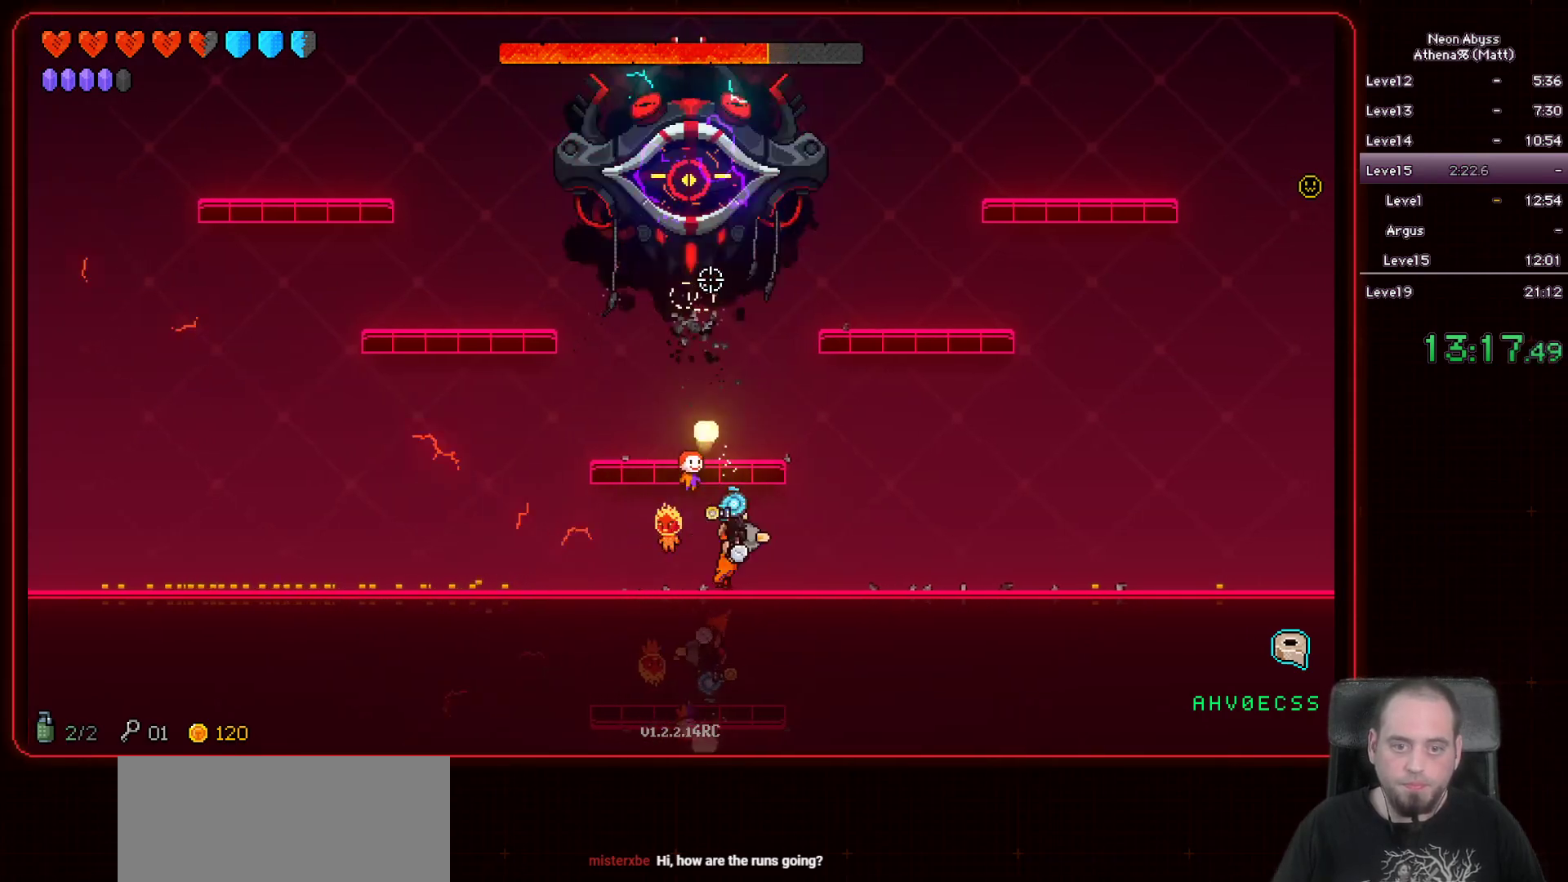
{"keys": [], "mouse": ["left"], "events": [[117, "d", "up"]]}
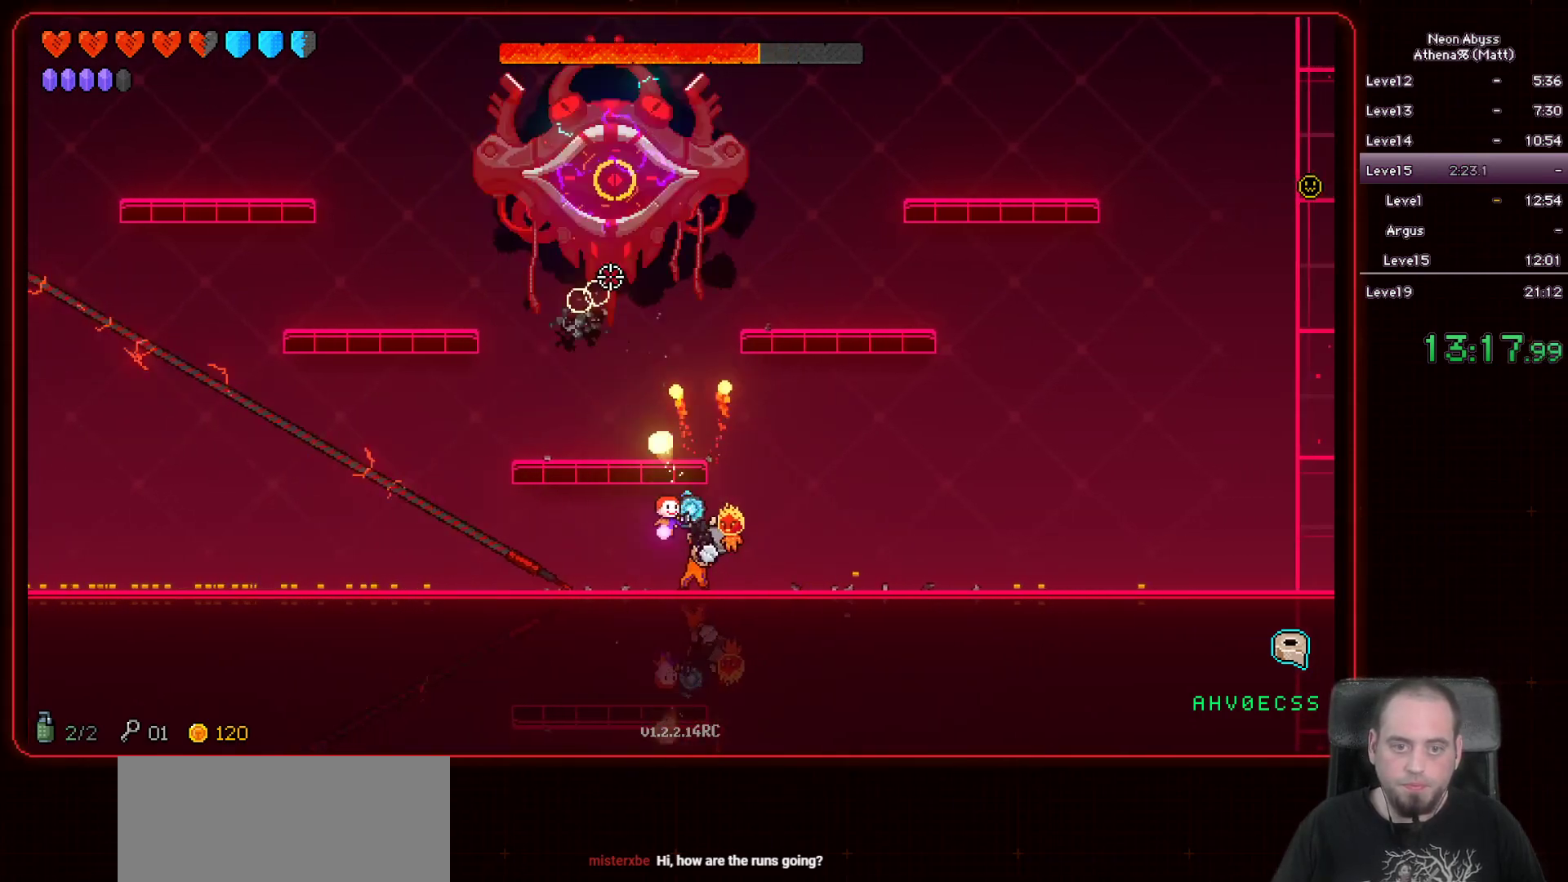
{"keys": [], "mouse": ["left"], "events": []}
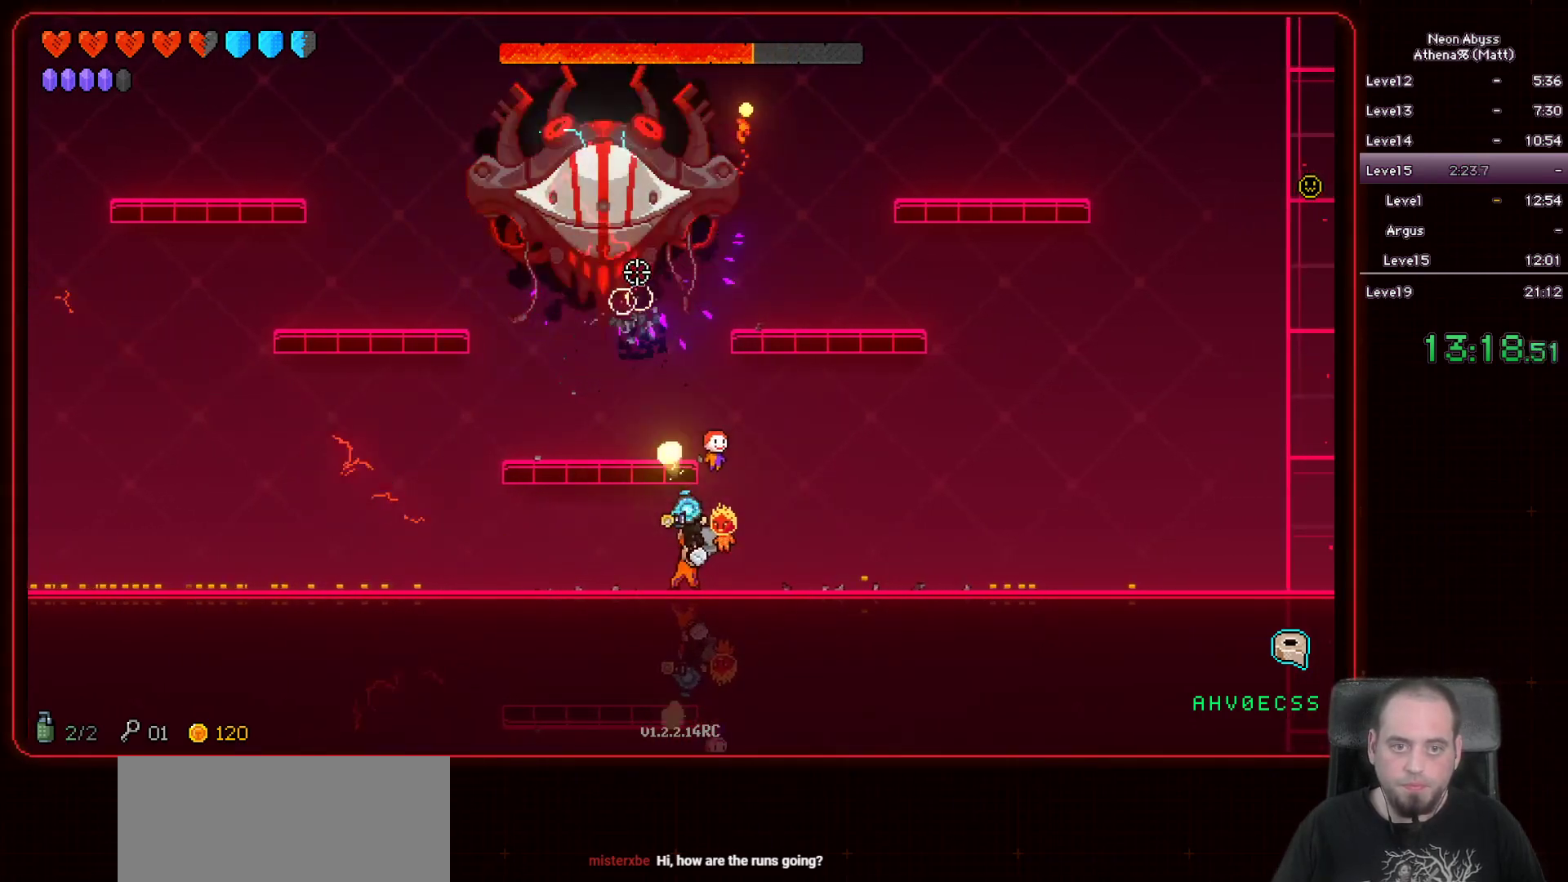
{"keys": ["a"], "mouse": ["left"], "events": [[67, "a", "down"]]}
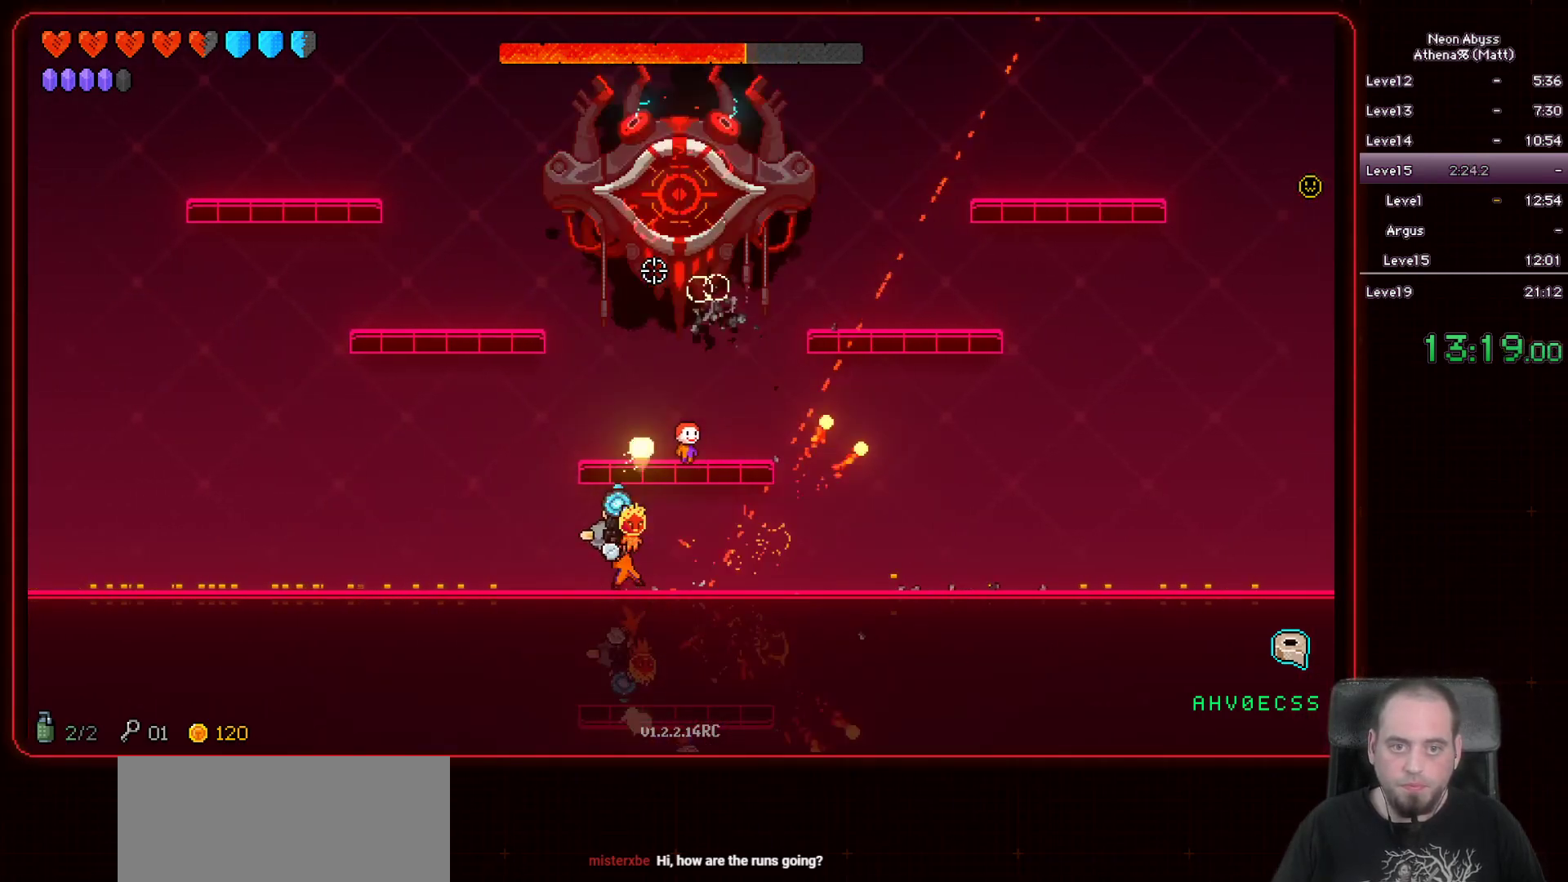
{"keys": ["a"], "mouse": ["left"], "events": [[100, "a", "up"], [467, "a", "down"]]}
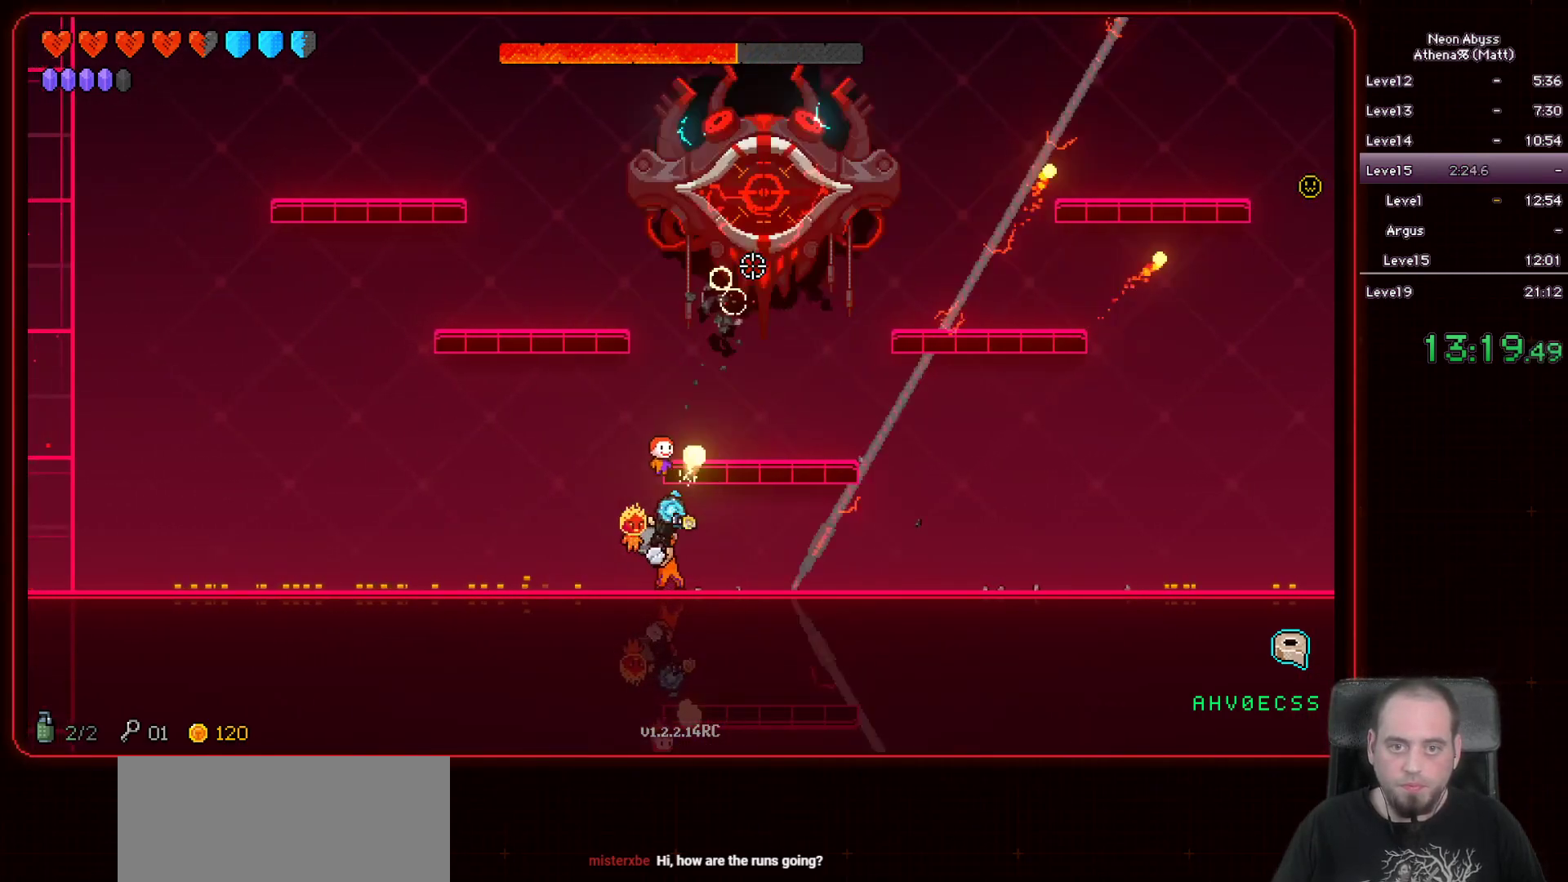
{"keys": [], "mouse": ["left"], "events": [[83, "a", "up"], [233, "d", "down"], [417, "d", "up"]]}
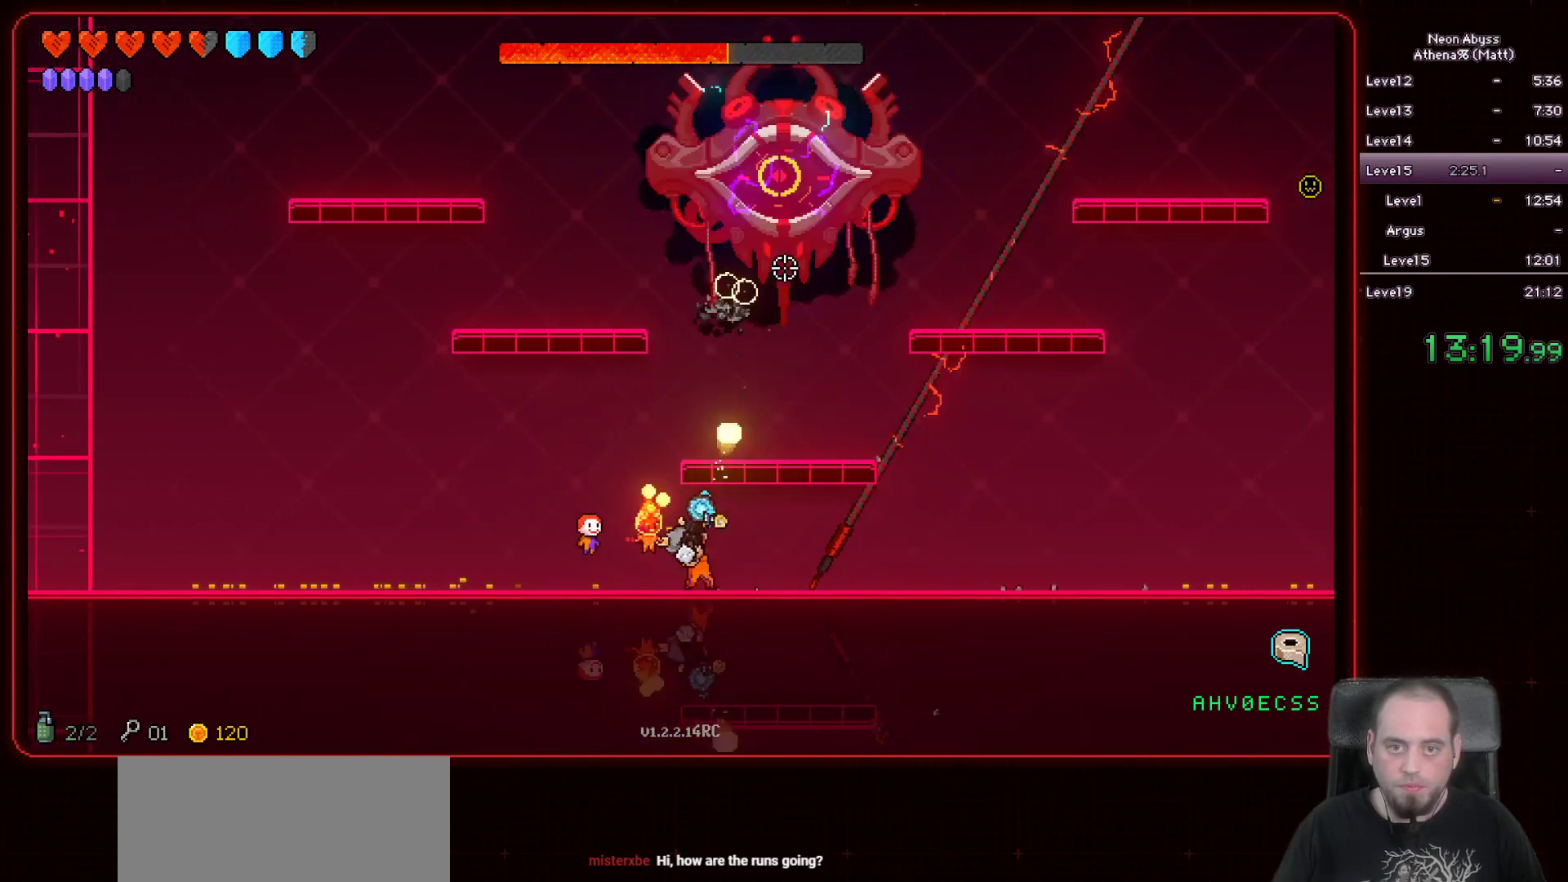
{"keys": [], "mouse": ["left"], "events": [[67, "a", "down"], [217, "a", "up"], [333, "d", "down"], [500, "d", "up"]]}
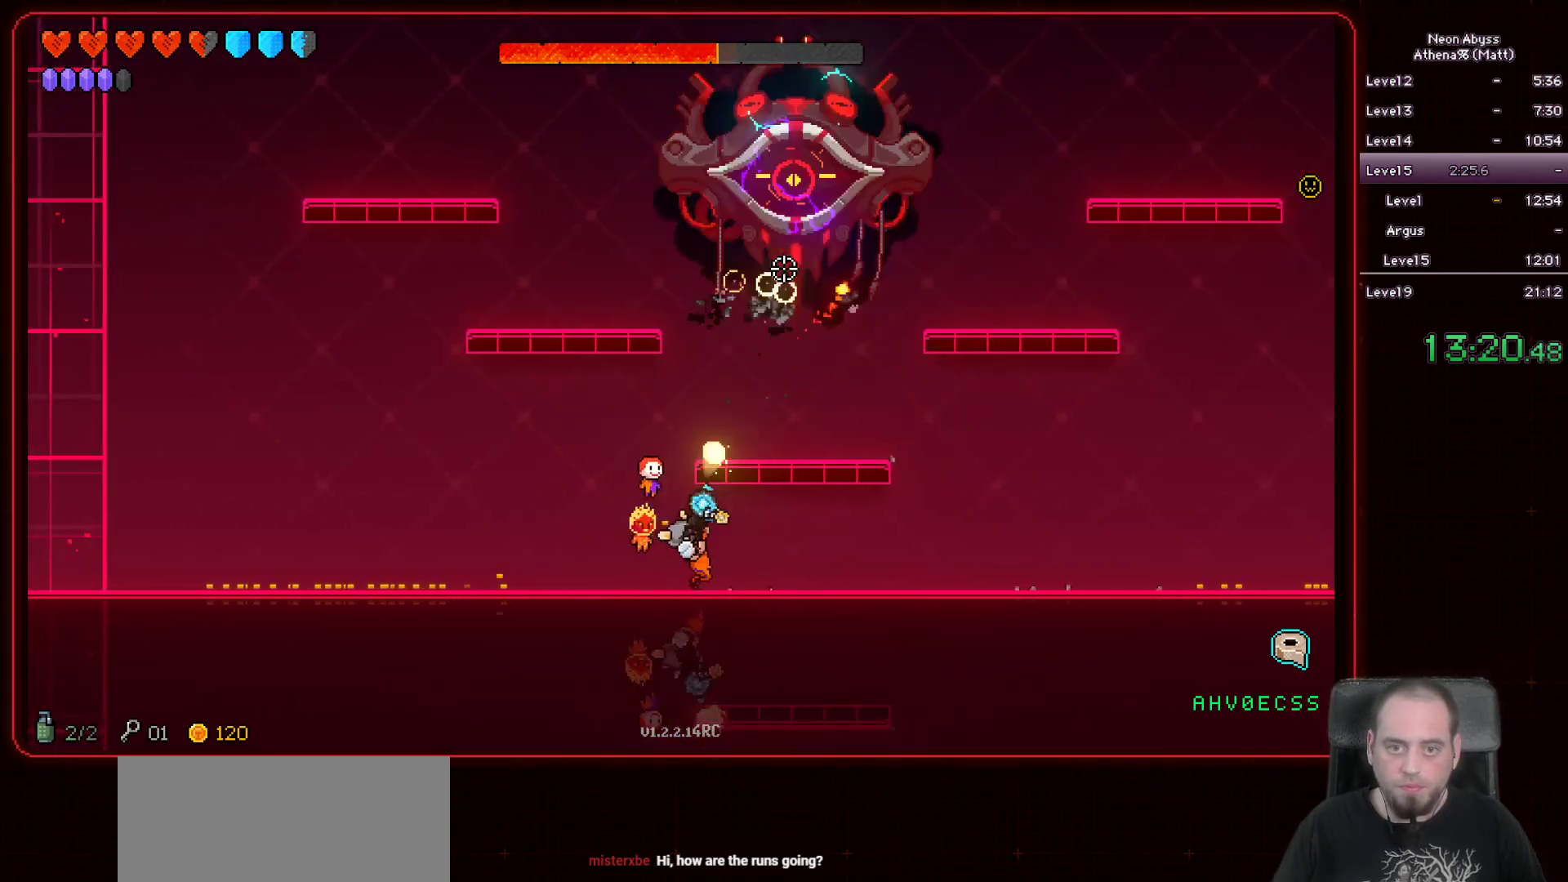
{"keys": ["d"], "mouse": ["left"], "events": [[100, "a", "down"], [200, "a", "up"], [267, "d", "down"]]}
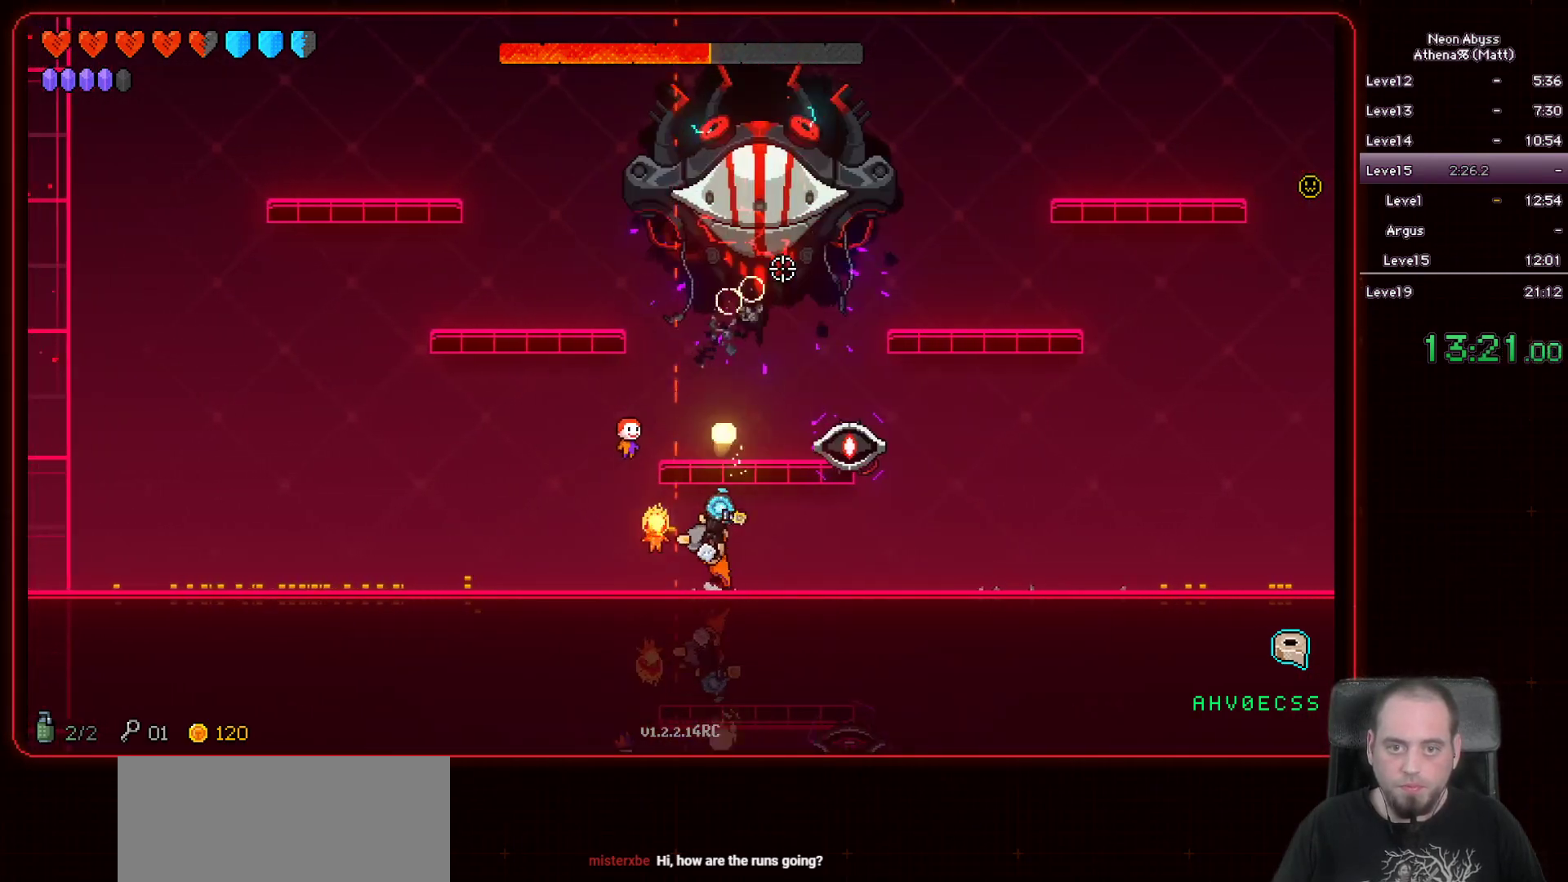
{"keys": ["d"], "mouse": ["left"], "events": []}
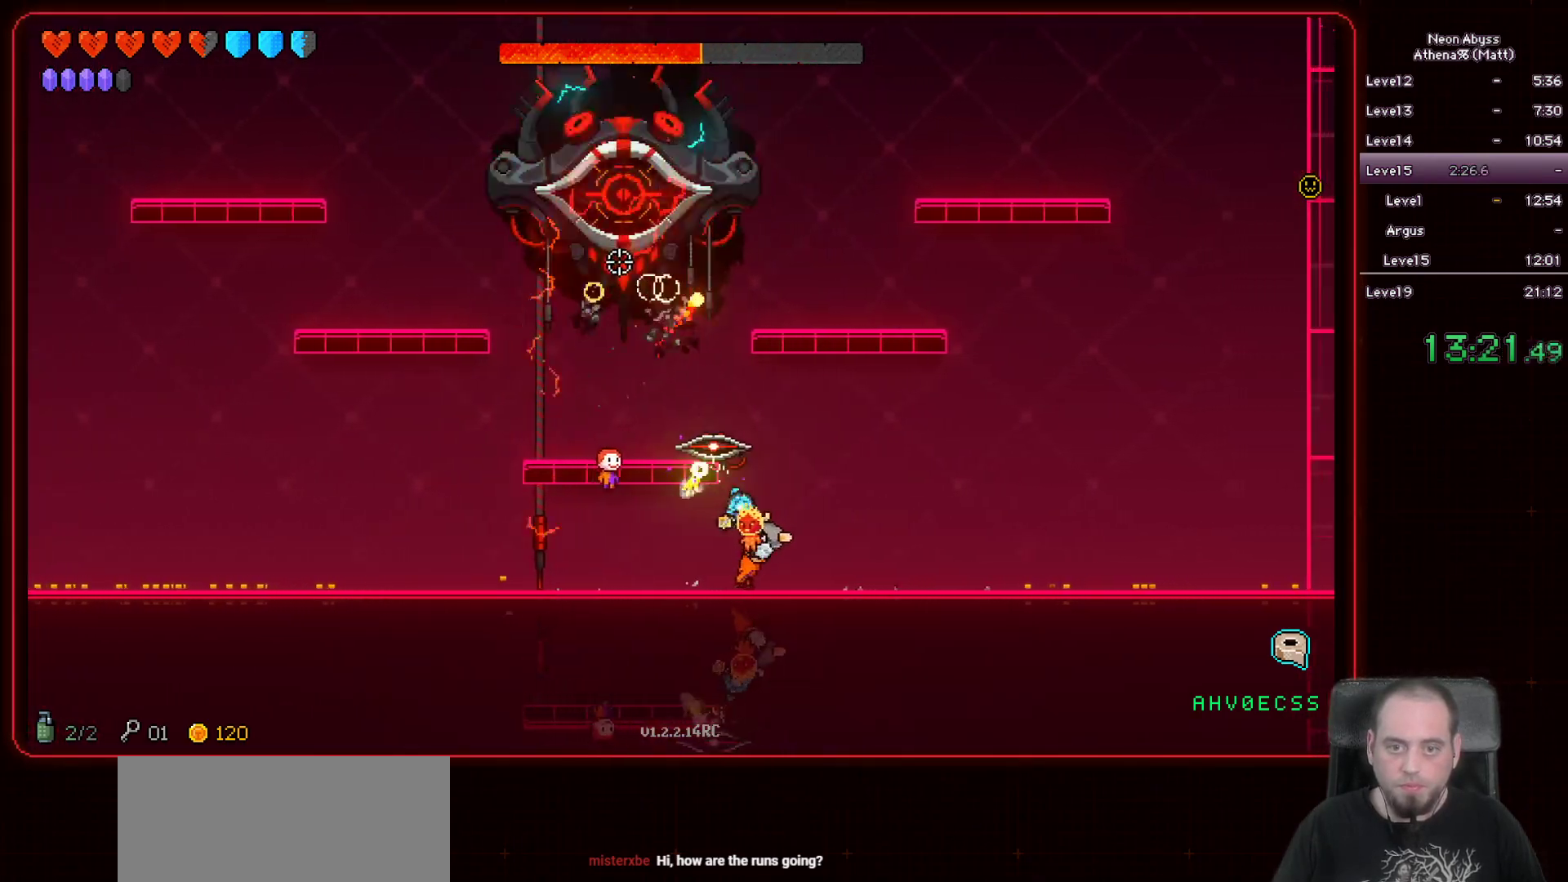
{"keys": [], "mouse": ["left"], "events": [[433, "d", "up"]]}
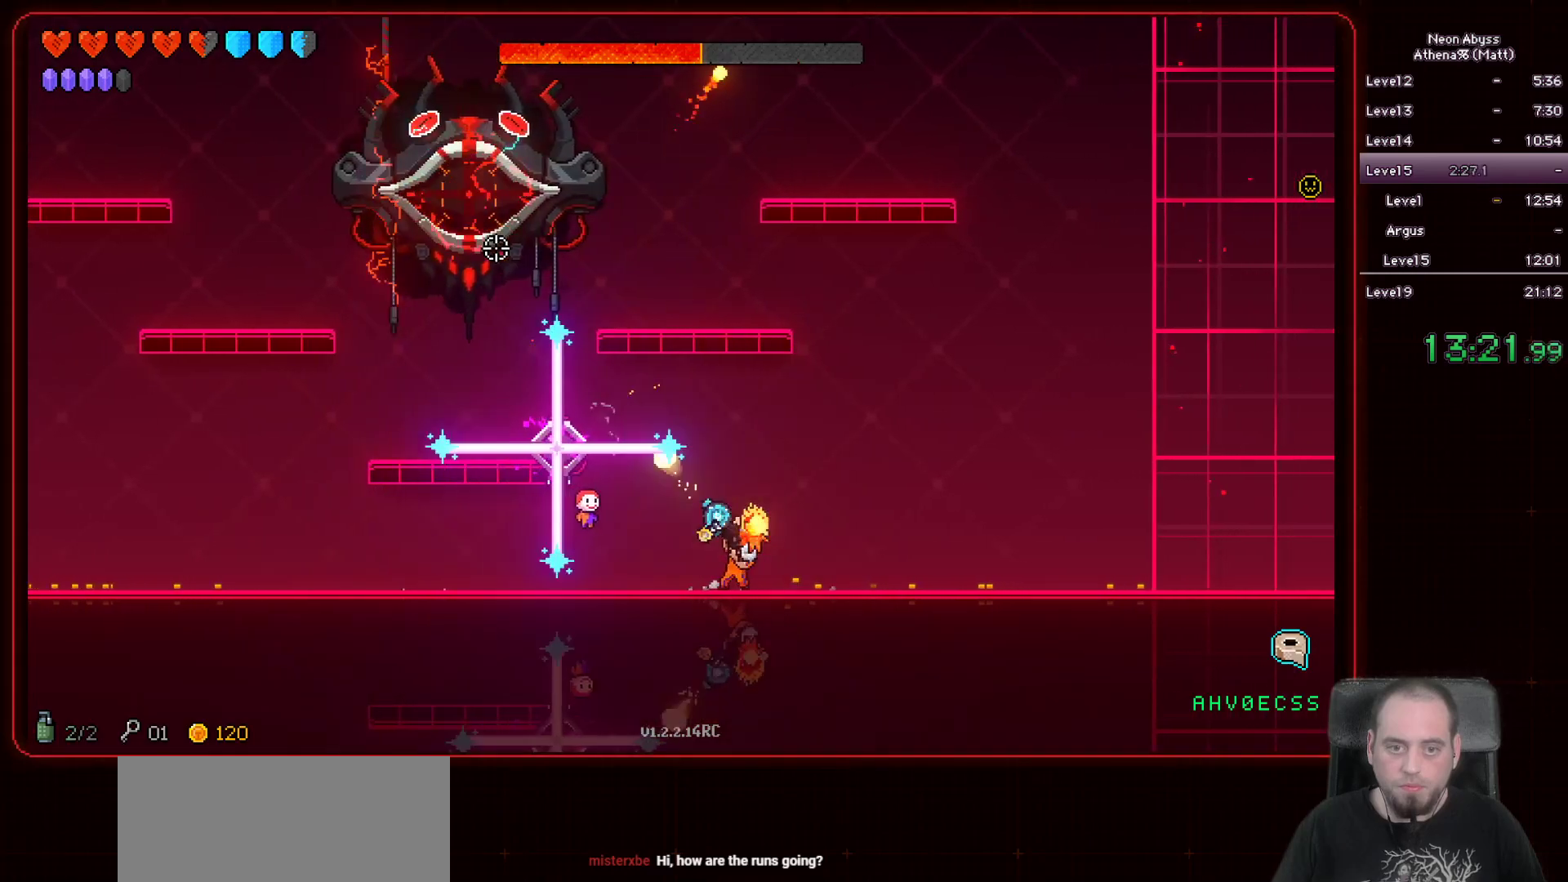
{"keys": [], "mouse": ["left"], "events": []}
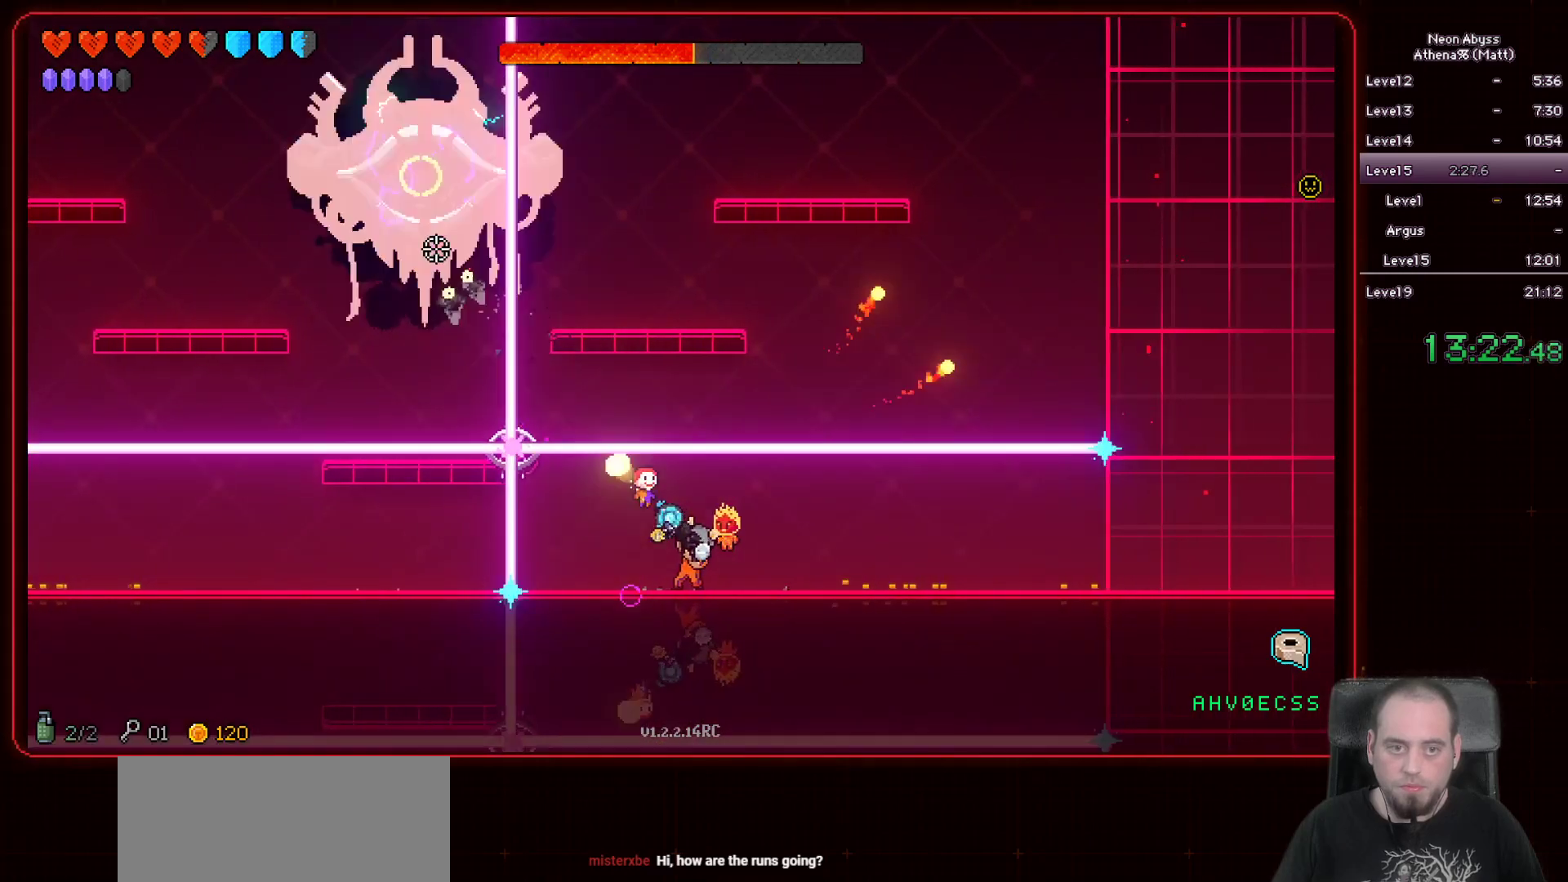
{"keys": [], "mouse": ["left"], "events": []}
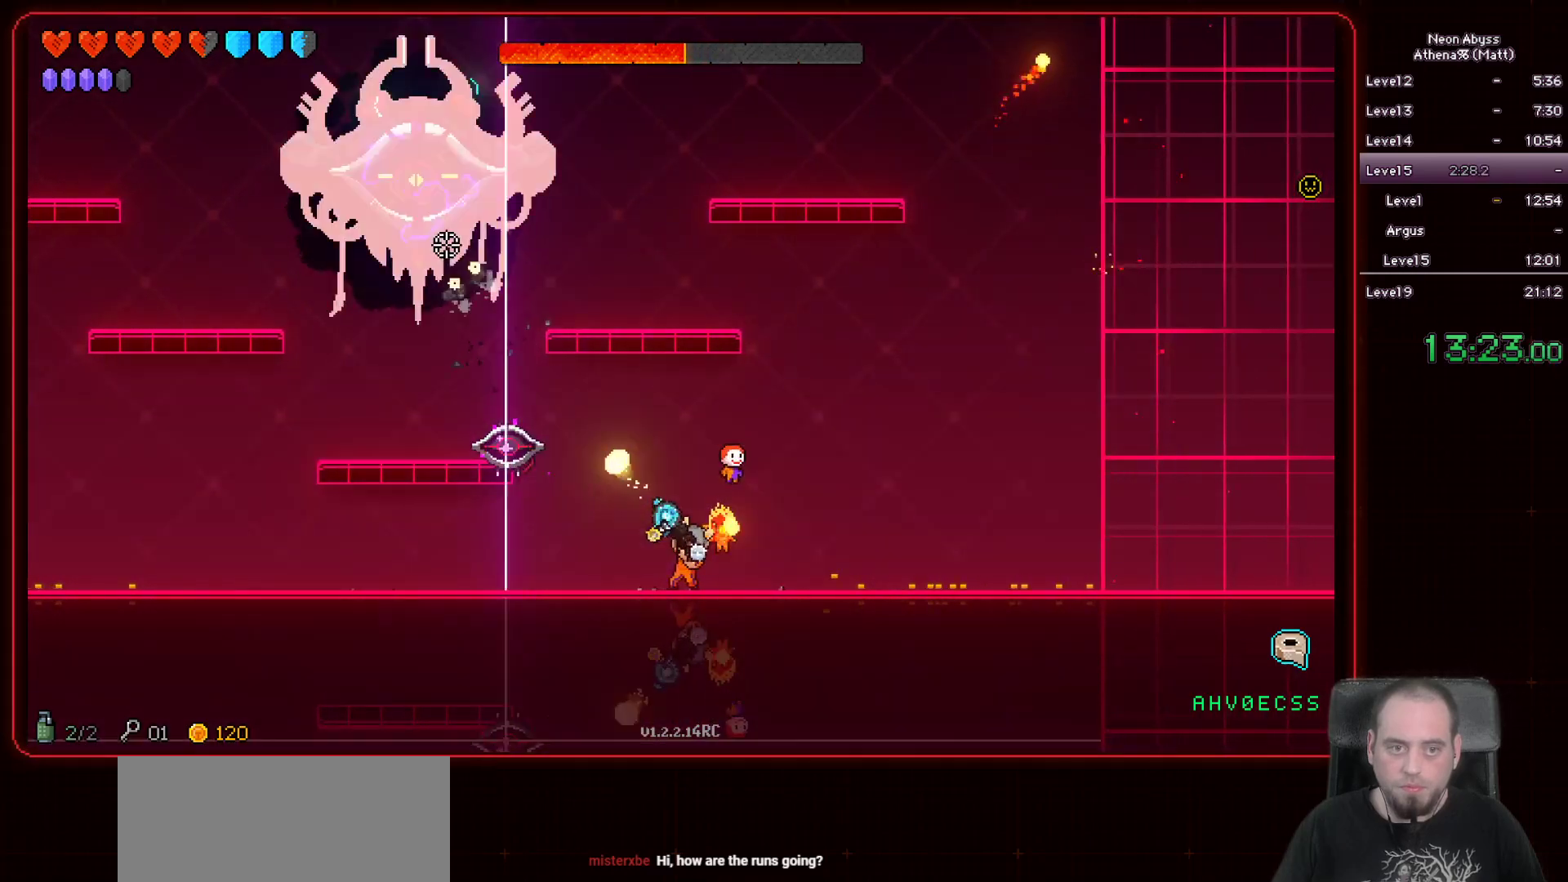
{"keys": ["a"], "mouse": ["left"], "events": [[267, "a", "down"]]}
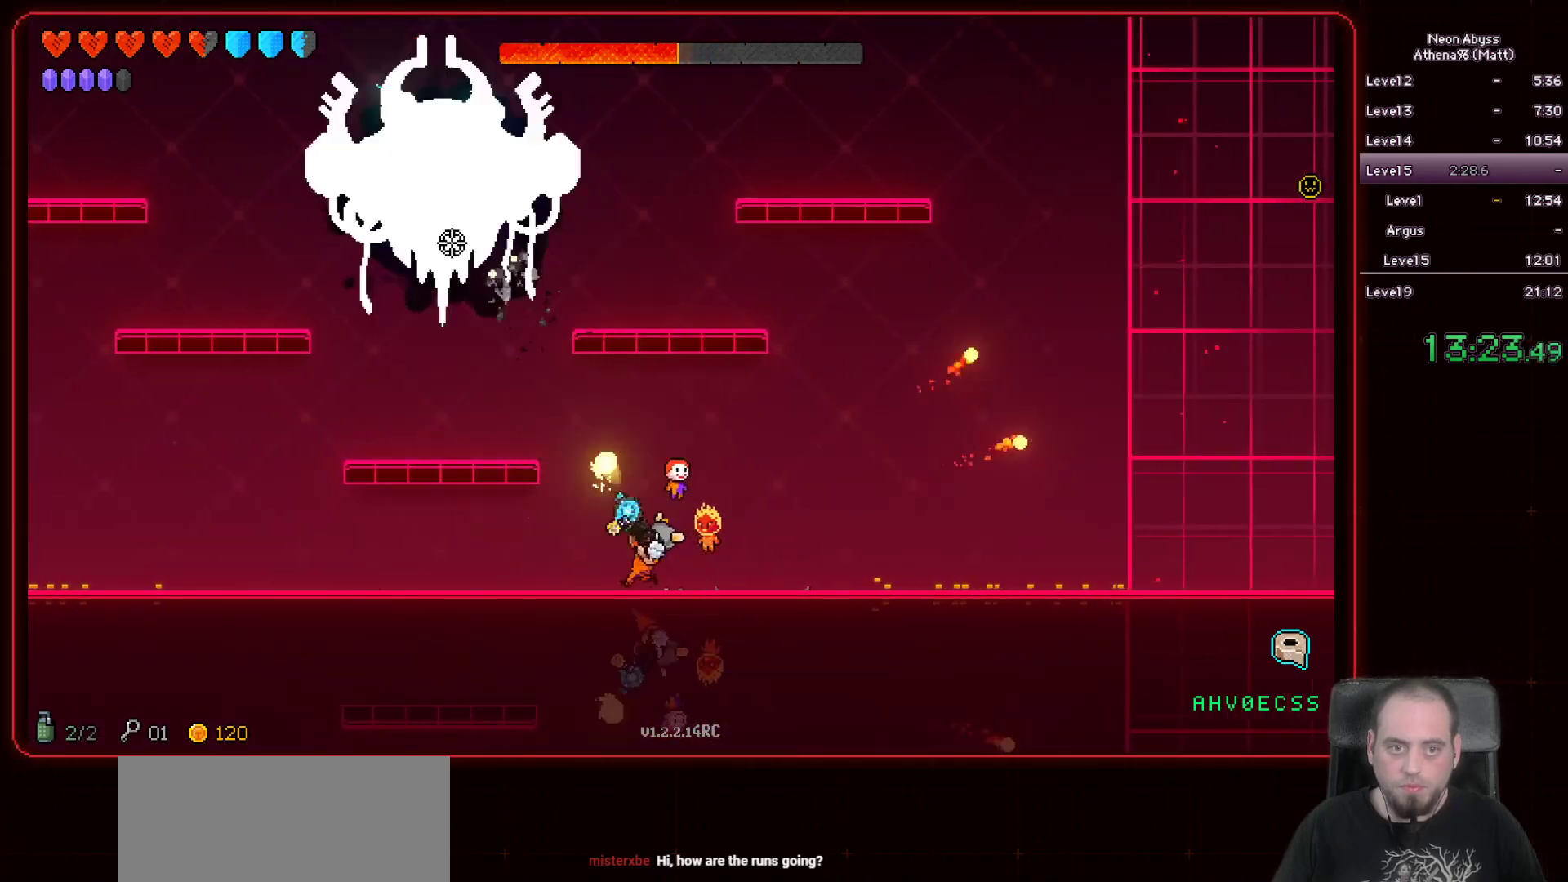
{"keys": ["a"], "mouse": ["left"], "events": []}